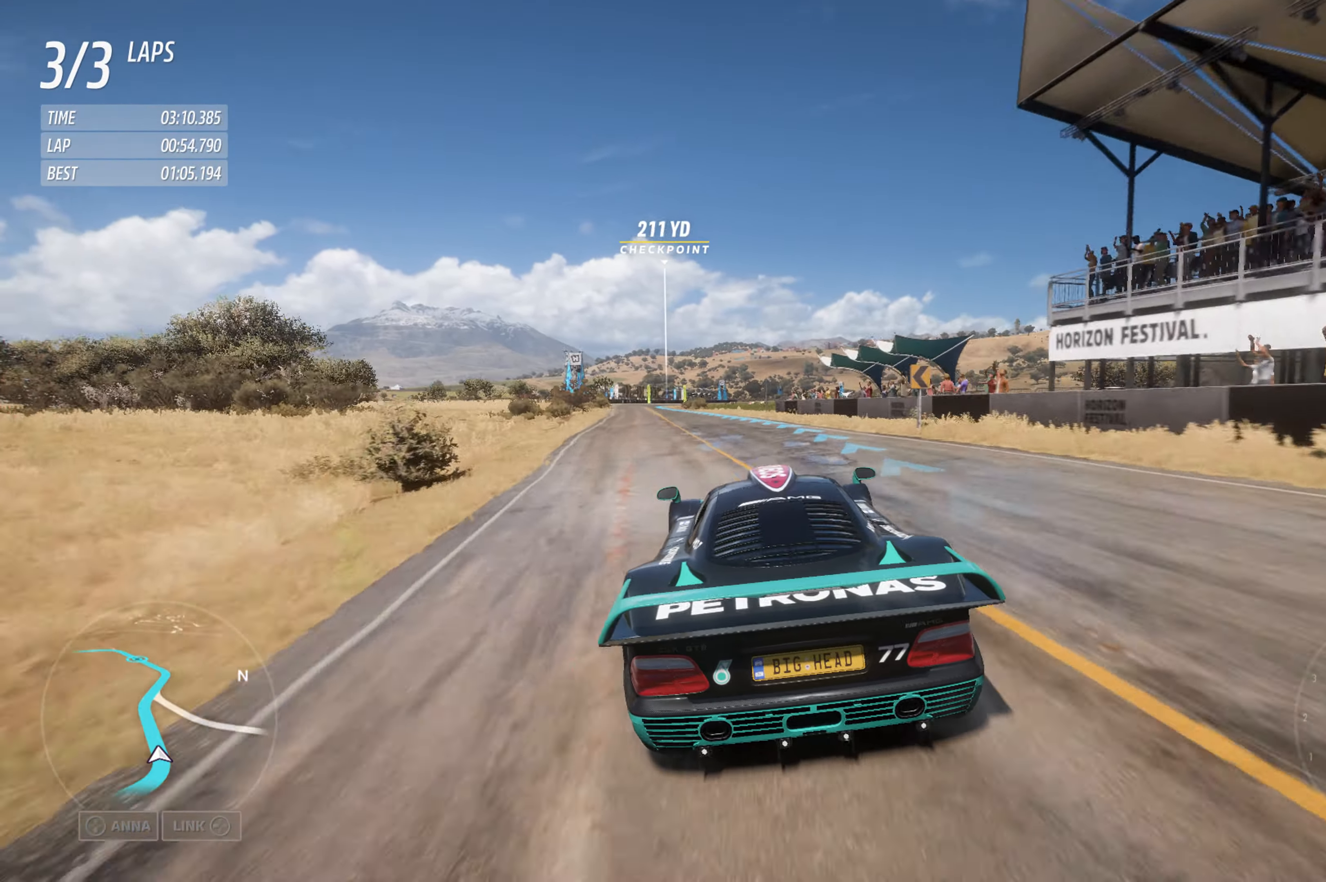
Gameplay with a controller (Xbox layout); each line is a JSON object with the inputs held at the frame after it. "events" lists button and stick changes between this image and that frame as [ms after this image, input, new state], when the widget could be followed in between.
{"buttons": ["R2"], "left_stick": "center", "right_stick": "center", "events": [[150, "left_stick", "center"], [316, "left_stick", "left"], [500, "left_stick", "center"]]}
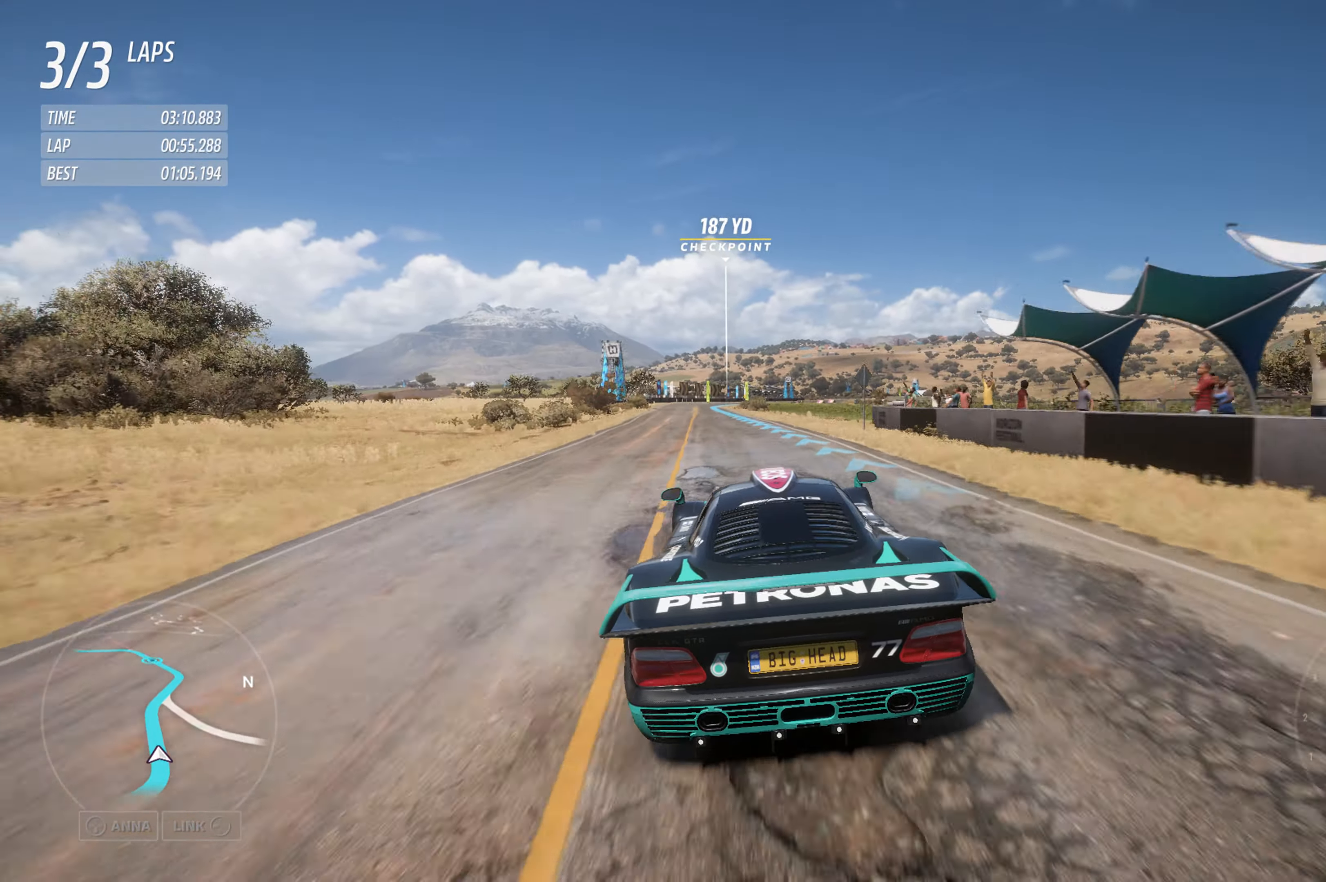
{"buttons": ["R2"], "left_stick": "center", "right_stick": "center", "events": [[83, "left_stick", "left"], [266, "left_stick", "center"], [383, "left_stick", "left"], [500, "left_stick", "center"]]}
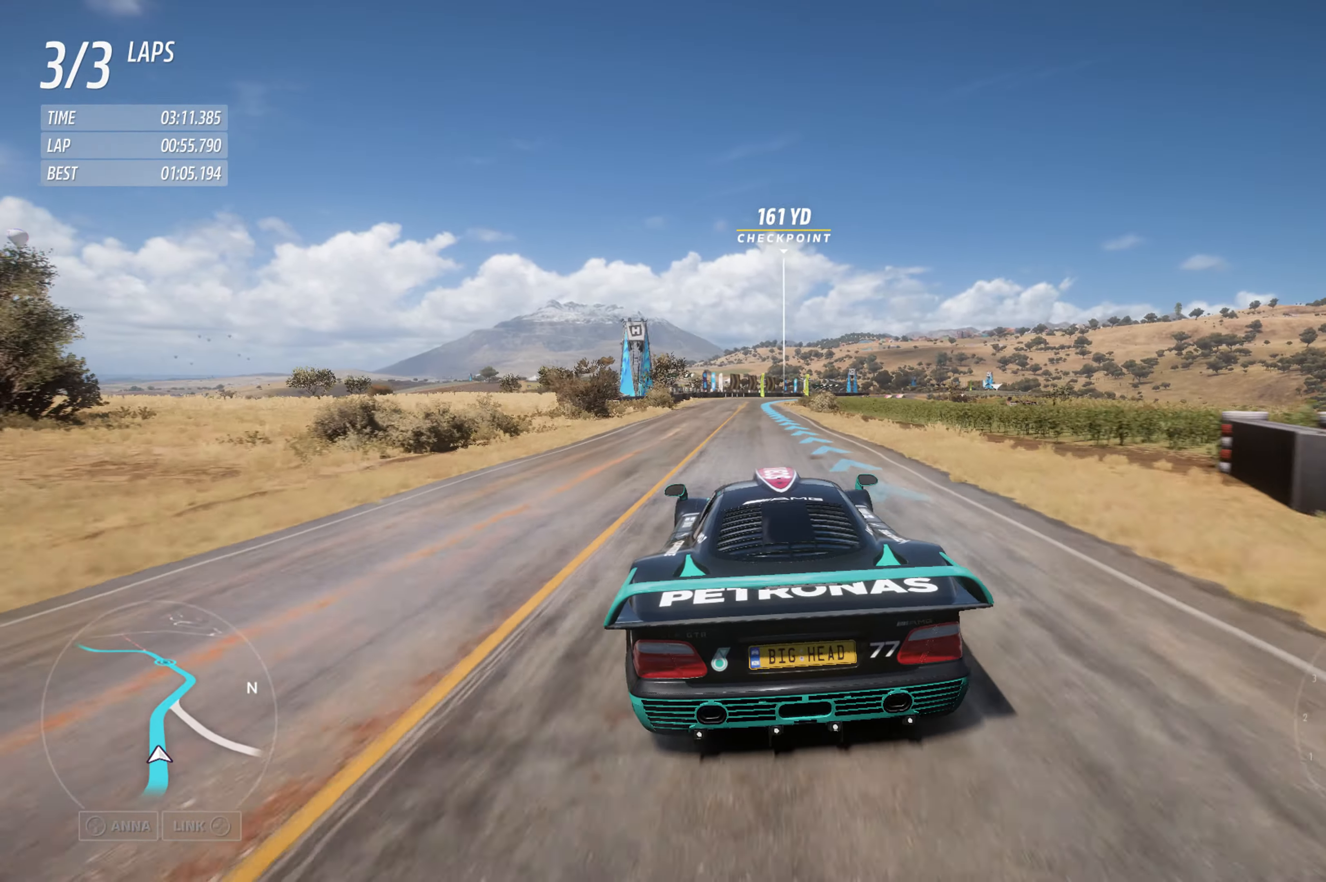
{"buttons": ["R2"], "left_stick": "center", "right_stick": "center", "events": []}
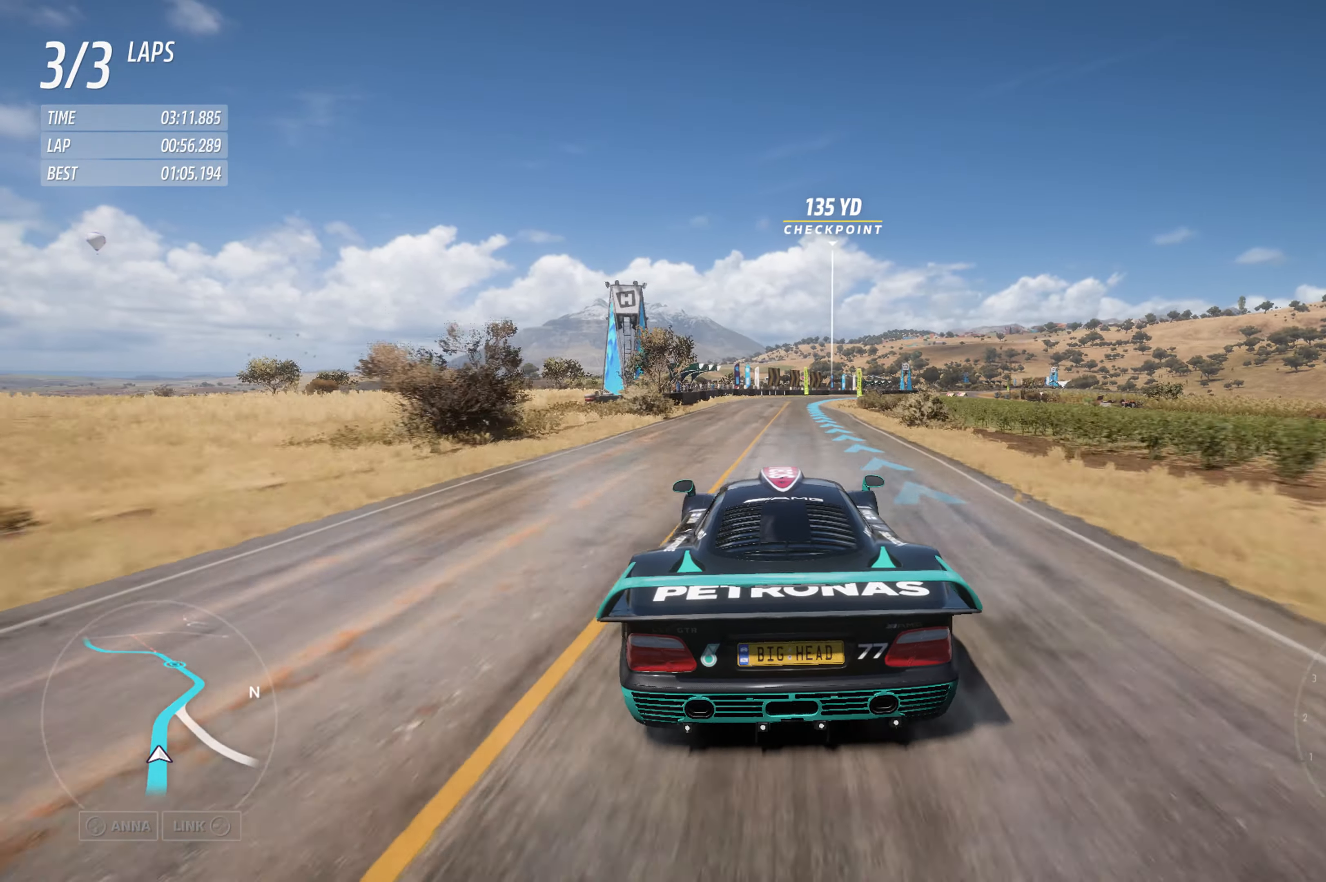
{"buttons": ["R2"], "left_stick": "right", "right_stick": "center", "events": [[366, "left_stick", "right"]]}
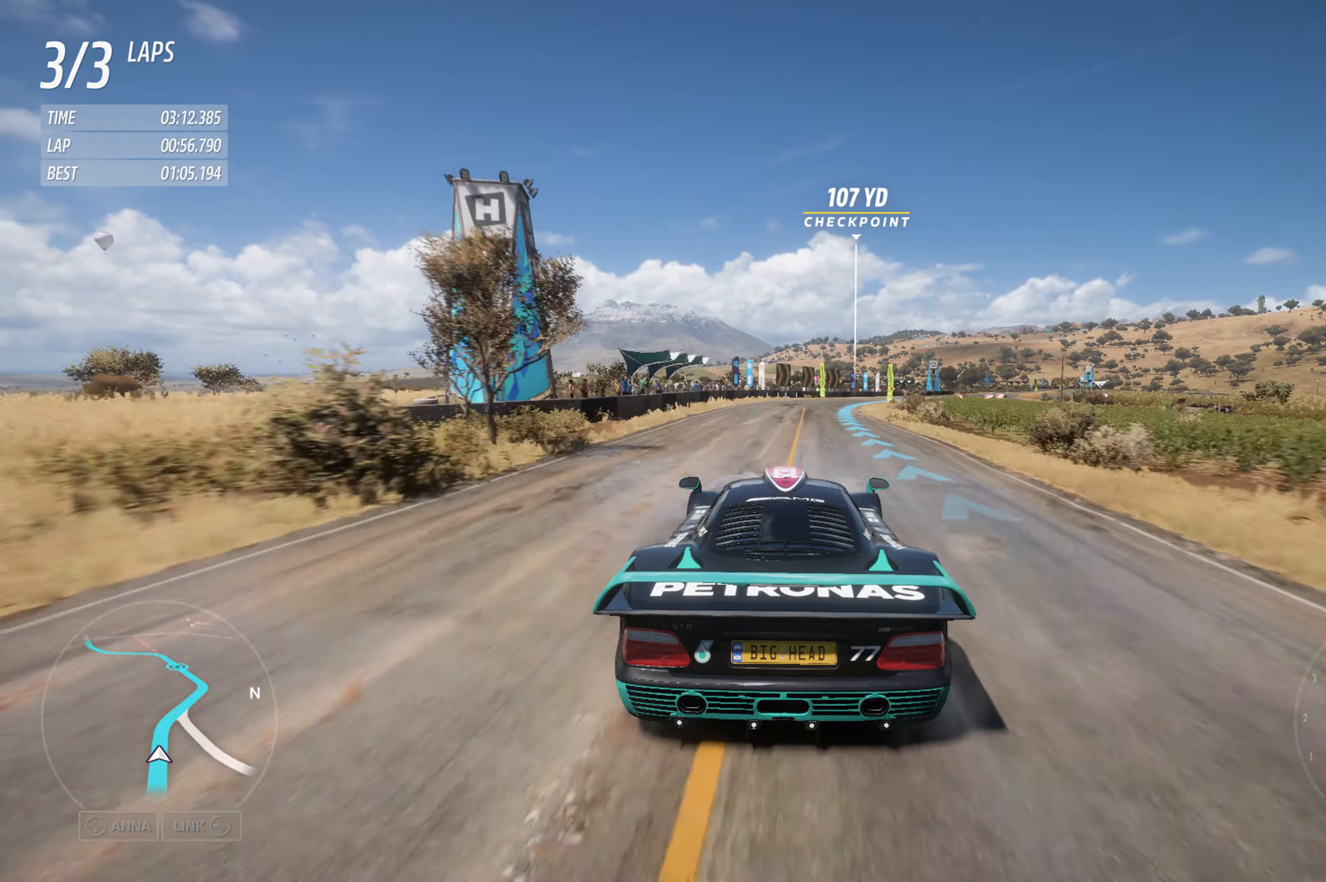
{"buttons": ["R2"], "left_stick": "center", "right_stick": "center", "events": [[33, "left_stick", "center"], [283, "left_stick", "right"], [466, "left_stick", "center"]]}
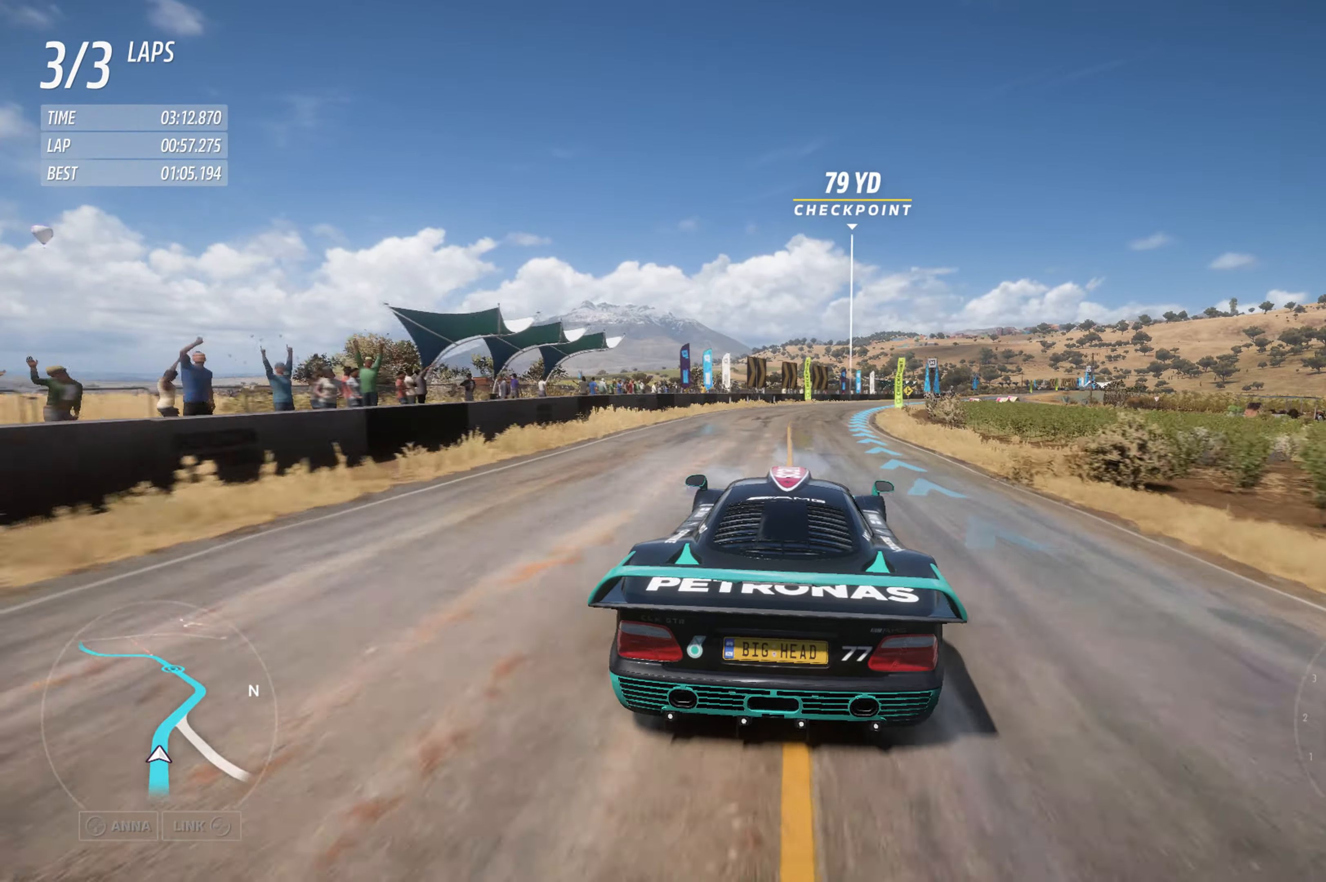
{"buttons": ["R2"], "left_stick": "right", "right_stick": "center", "events": [[117, "left_stick", "up-right"], [267, "left_stick", "center"], [317, "left_stick", "right"]]}
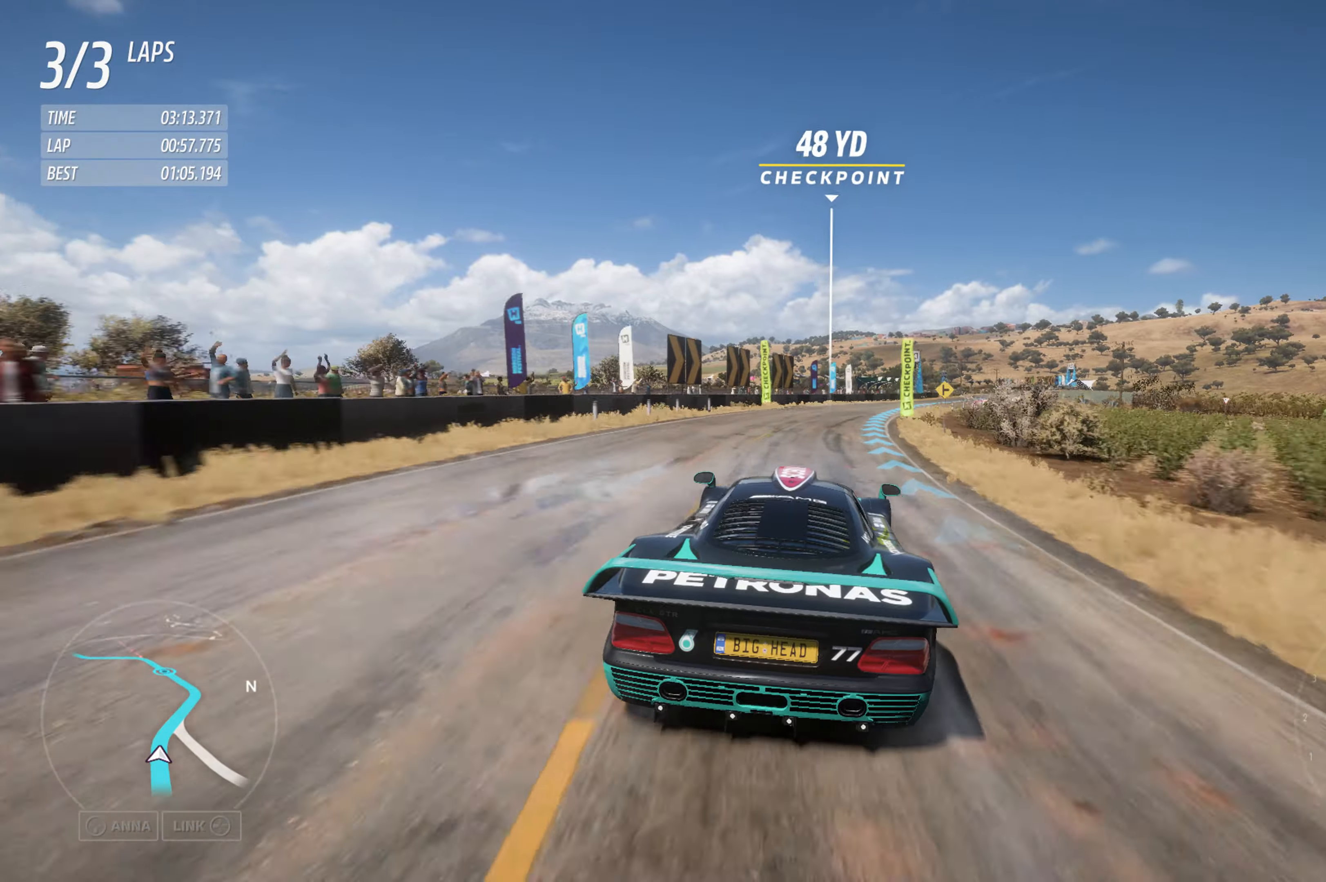
{"buttons": ["R2"], "left_stick": "center", "right_stick": "center", "events": [[167, "left_stick", "center"], [283, "left_stick", "right"], [500, "left_stick", "center"]]}
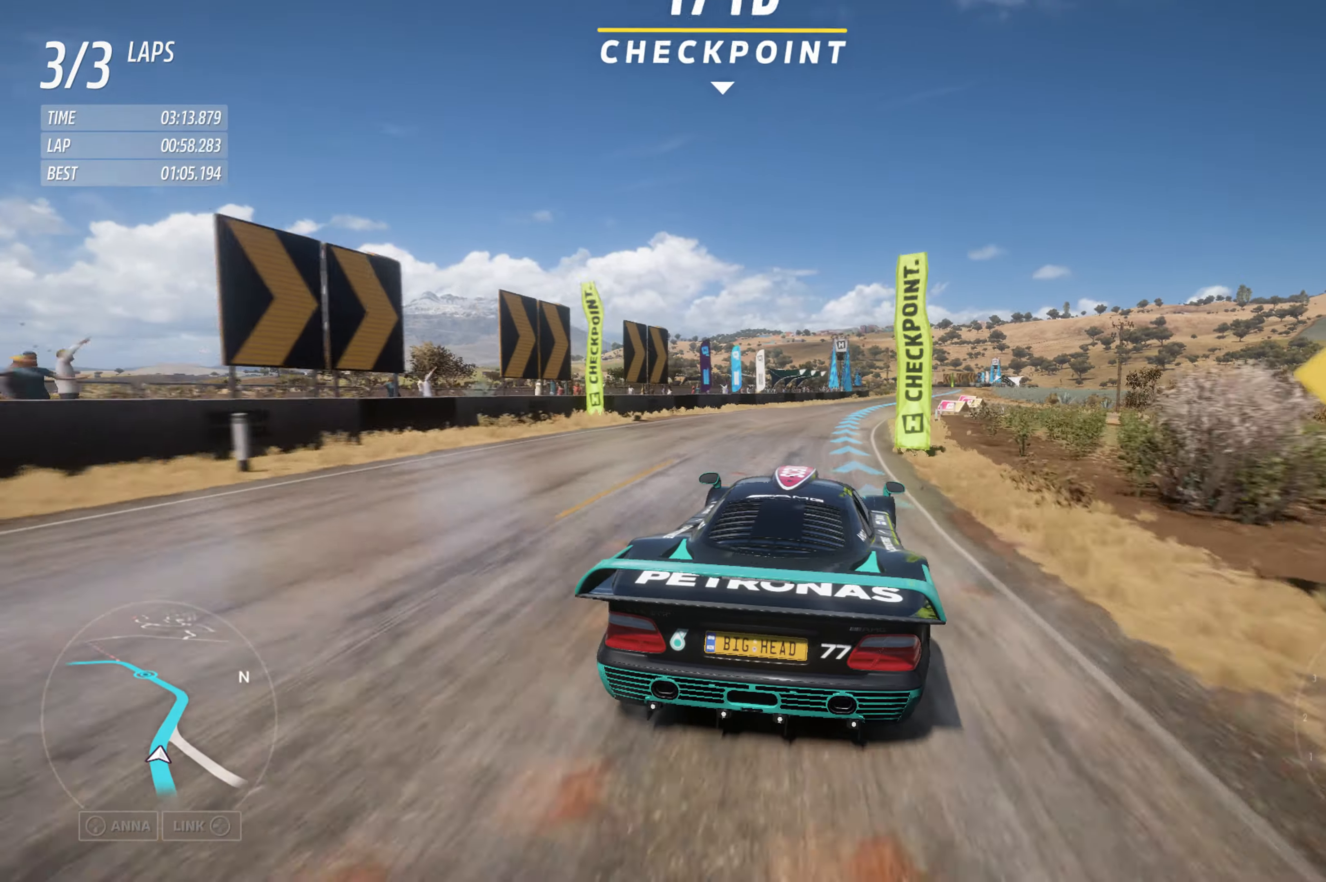
{"buttons": ["R2"], "left_stick": "center", "right_stick": "center", "events": [[83, "left_stick", "right"], [267, "left_stick", "center"], [333, "left_stick", "right"], [500, "left_stick", "center"]]}
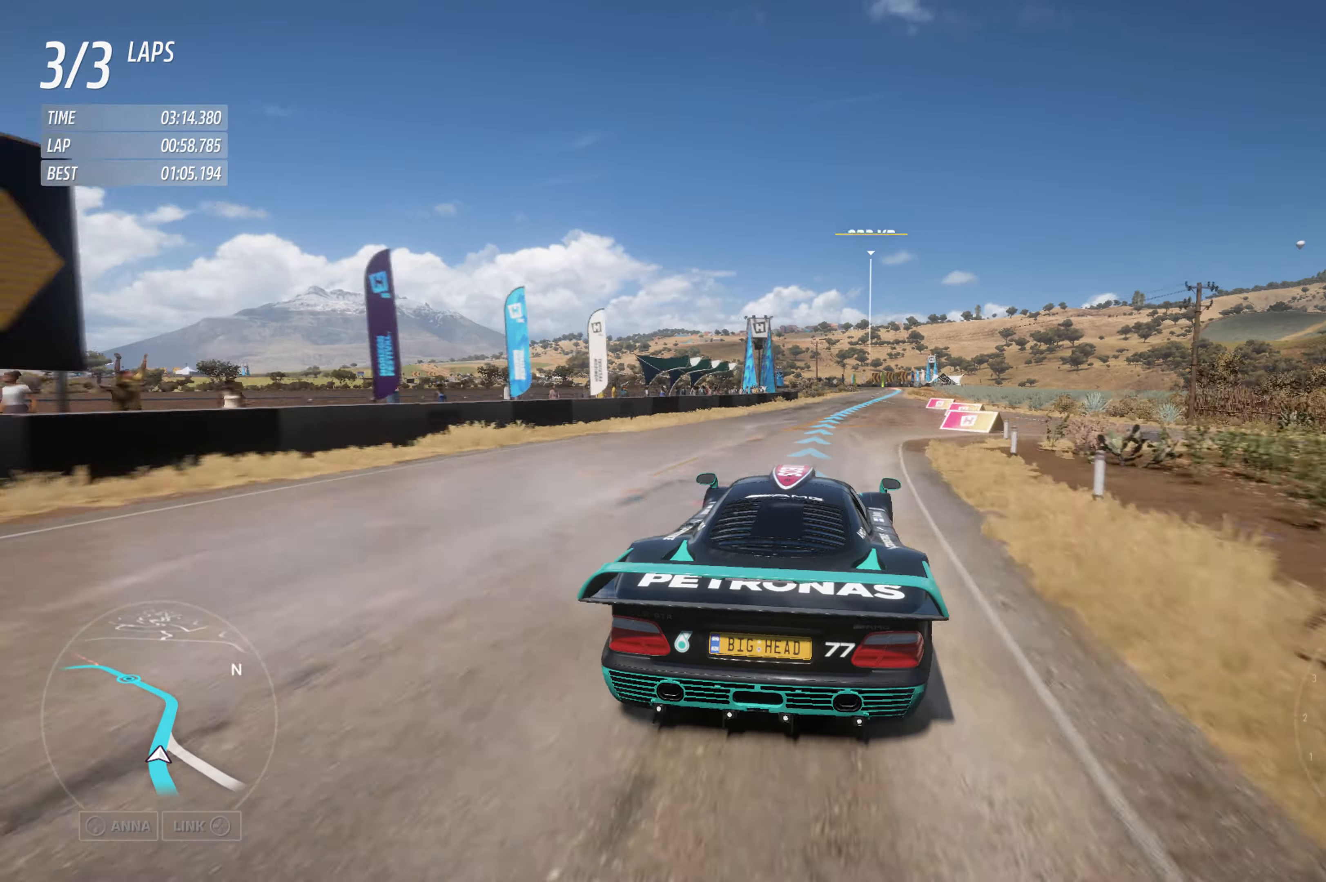
{"buttons": ["R2"], "left_stick": "right", "right_stick": "center", "events": [[67, "left_stick", "right"], [300, "left_stick", "center"], [433, "left_stick", "right"]]}
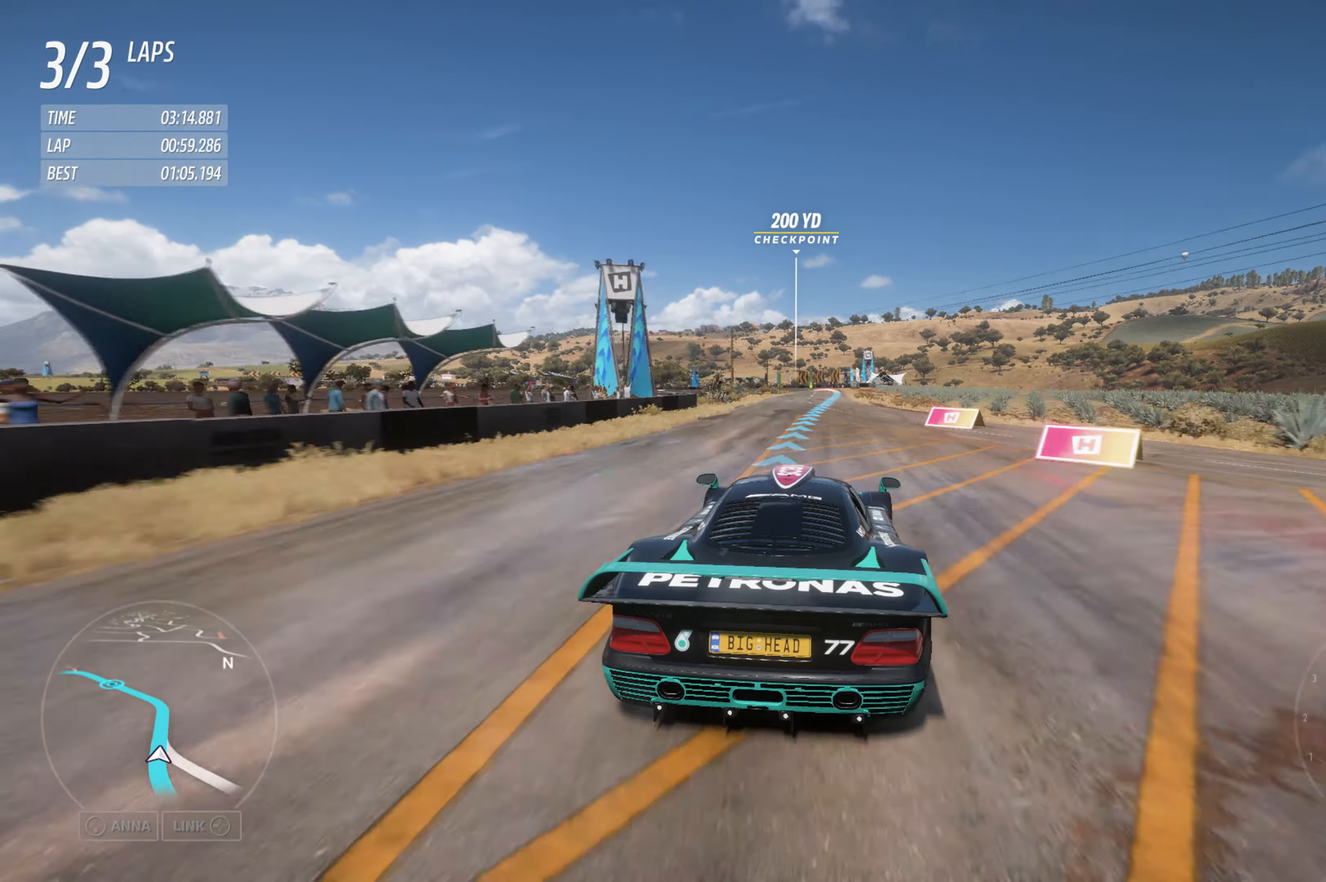
{"buttons": ["R2"], "left_stick": "center", "right_stick": "center", "events": [[50, "left_stick", "center"], [367, "left_stick", "right"], [467, "left_stick", "center"]]}
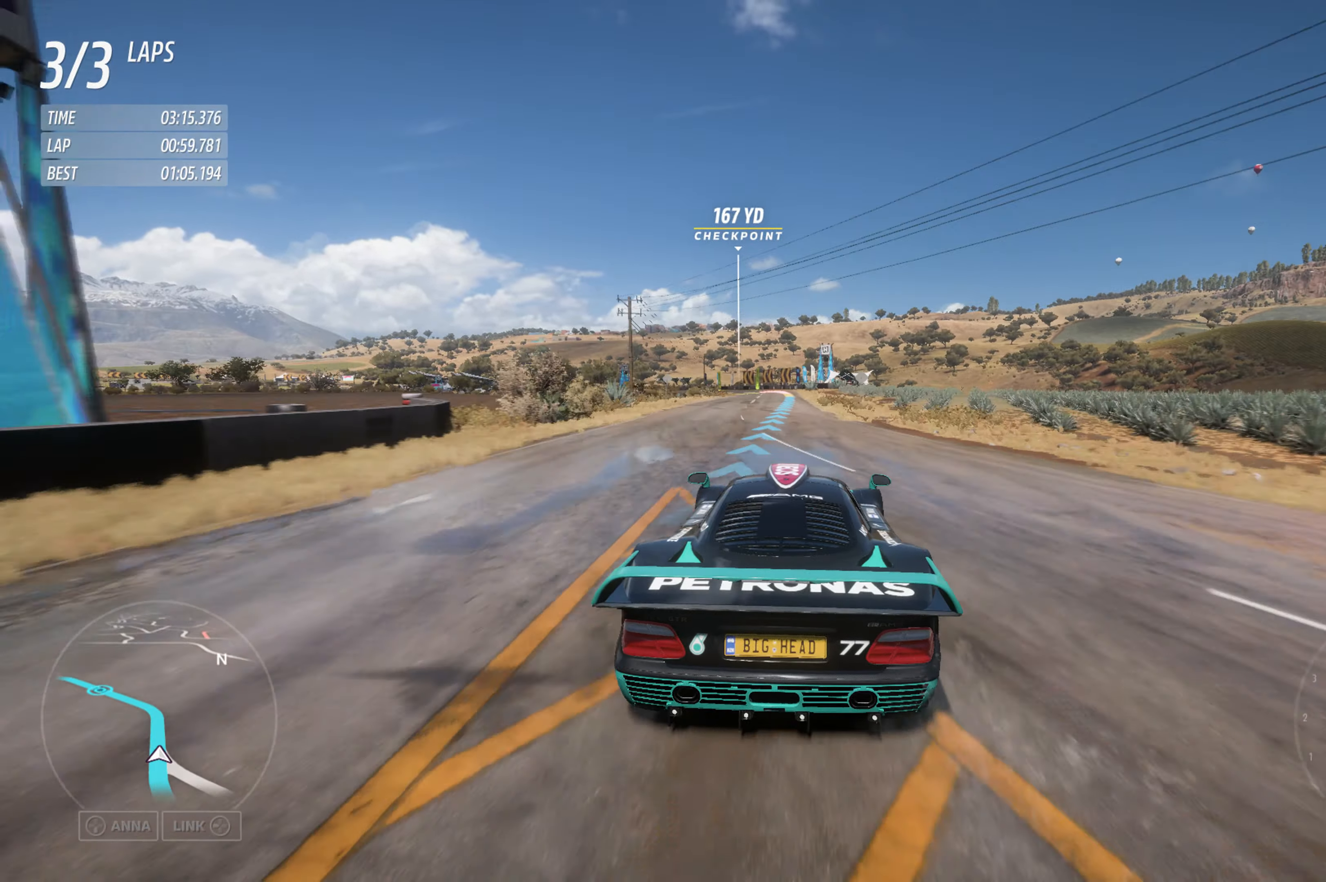
{"buttons": ["R2"], "left_stick": "left", "right_stick": "center", "events": [[183, "left_stick", "left"], [300, "left_stick", "center"], [450, "left_stick", "left"]]}
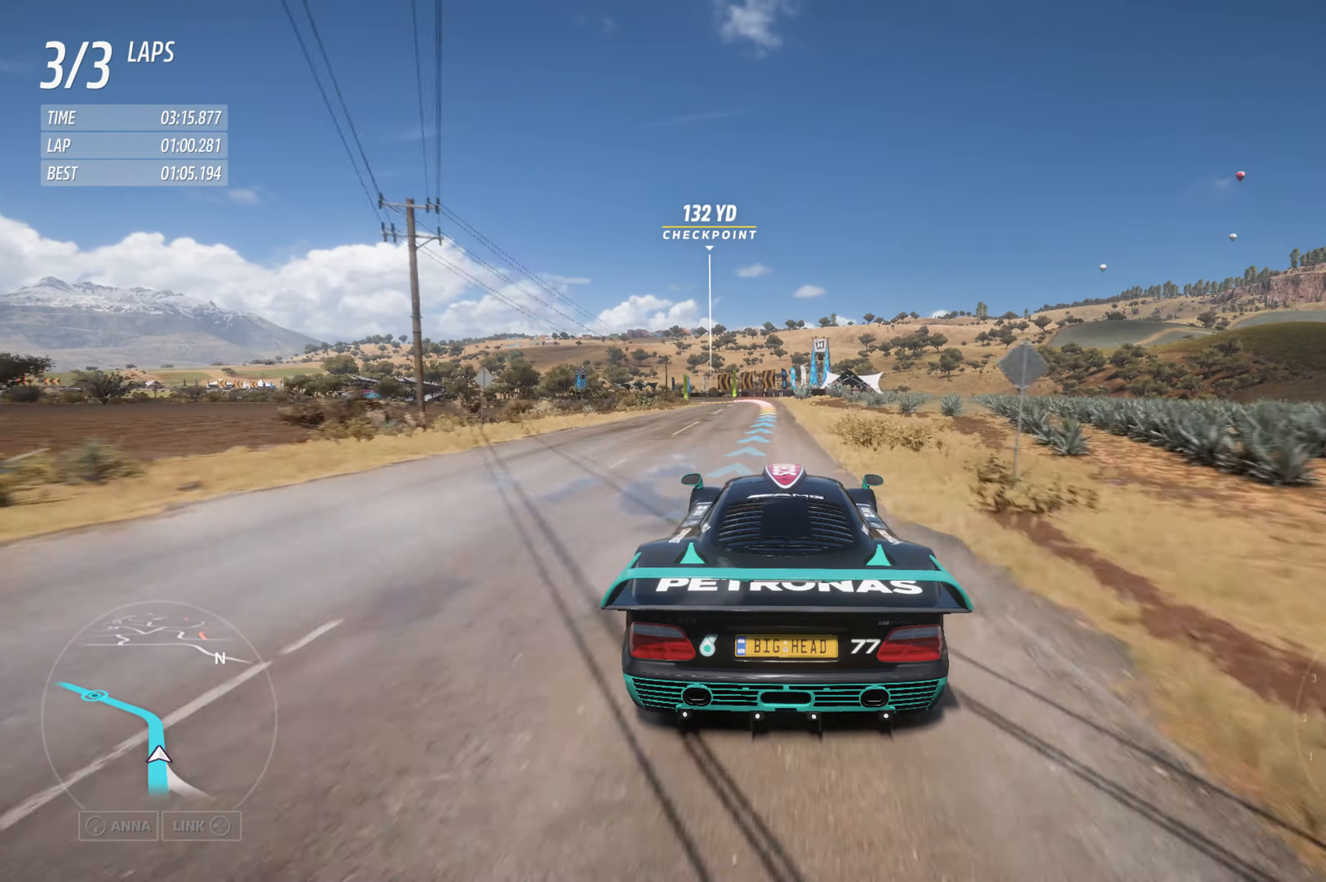
{"buttons": ["R2"], "left_stick": "left", "right_stick": "center", "events": [[133, "left_stick", "center"], [467, "left_stick", "left"]]}
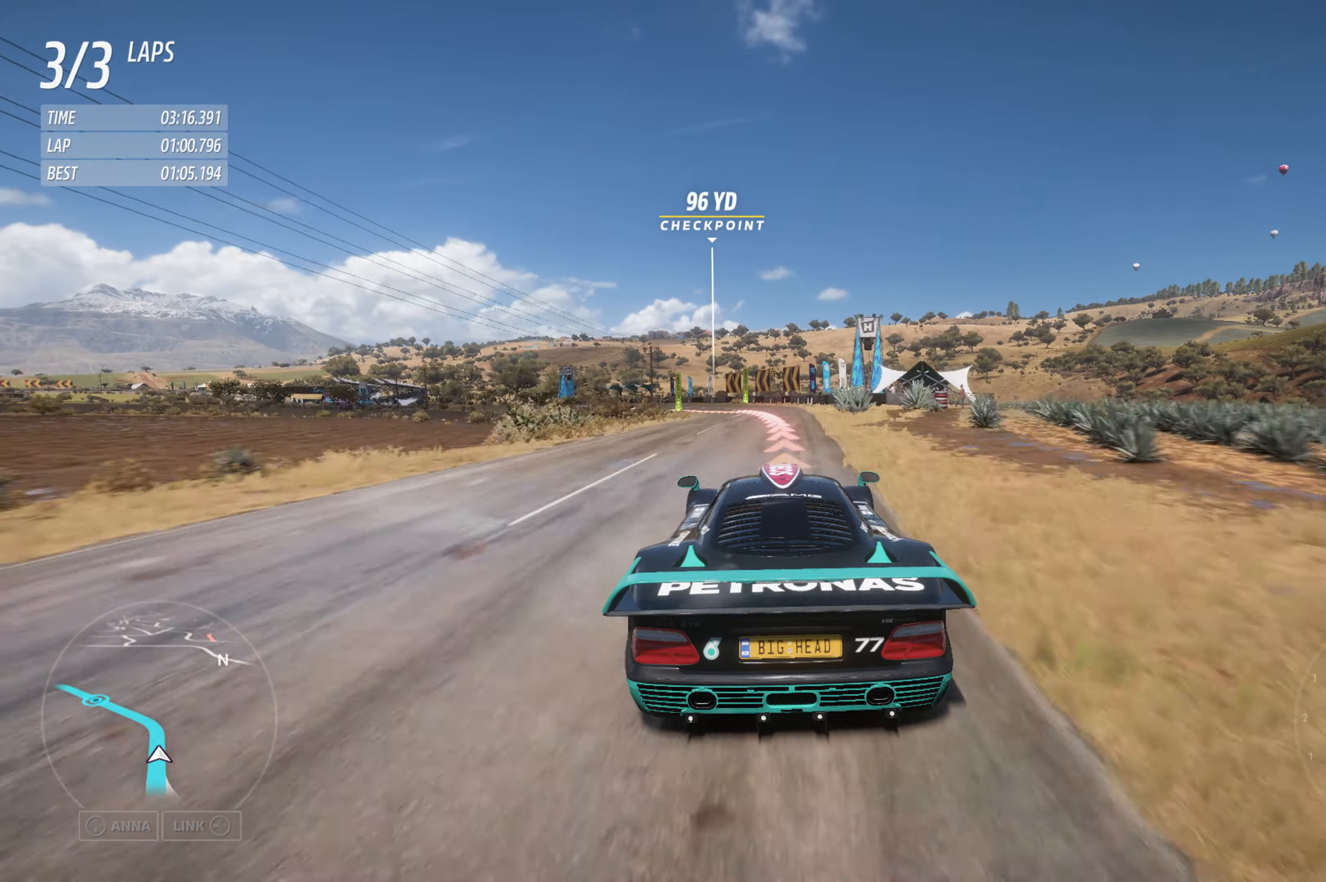
{"buttons": ["L2"], "left_stick": "left", "right_stick": "center", "events": [[383, "R2", "up"], [467, "L2", "down"]]}
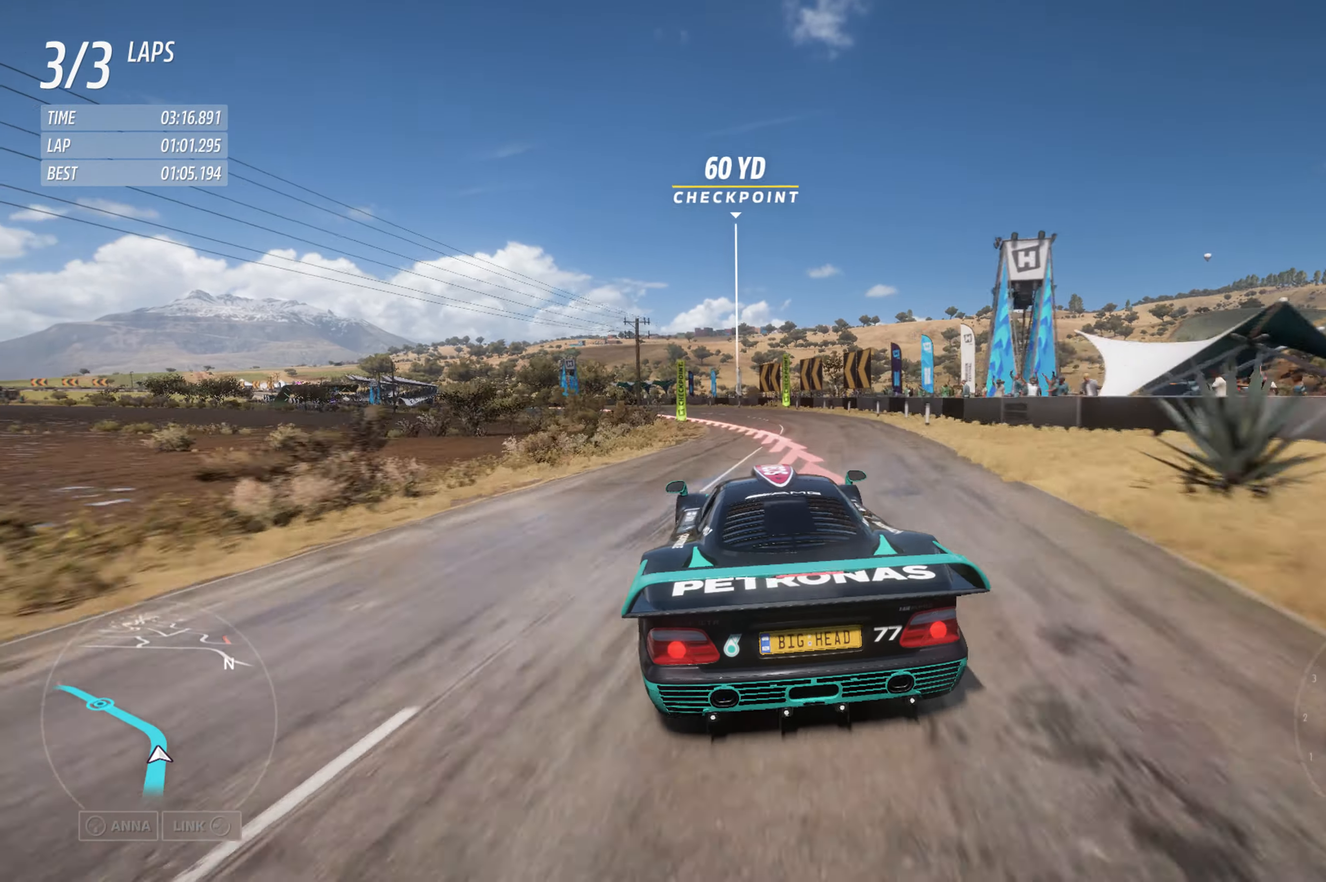
{"buttons": ["R2"], "left_stick": "left", "right_stick": "center", "events": [[133, "L2", "up"], [217, "R2", "down"]]}
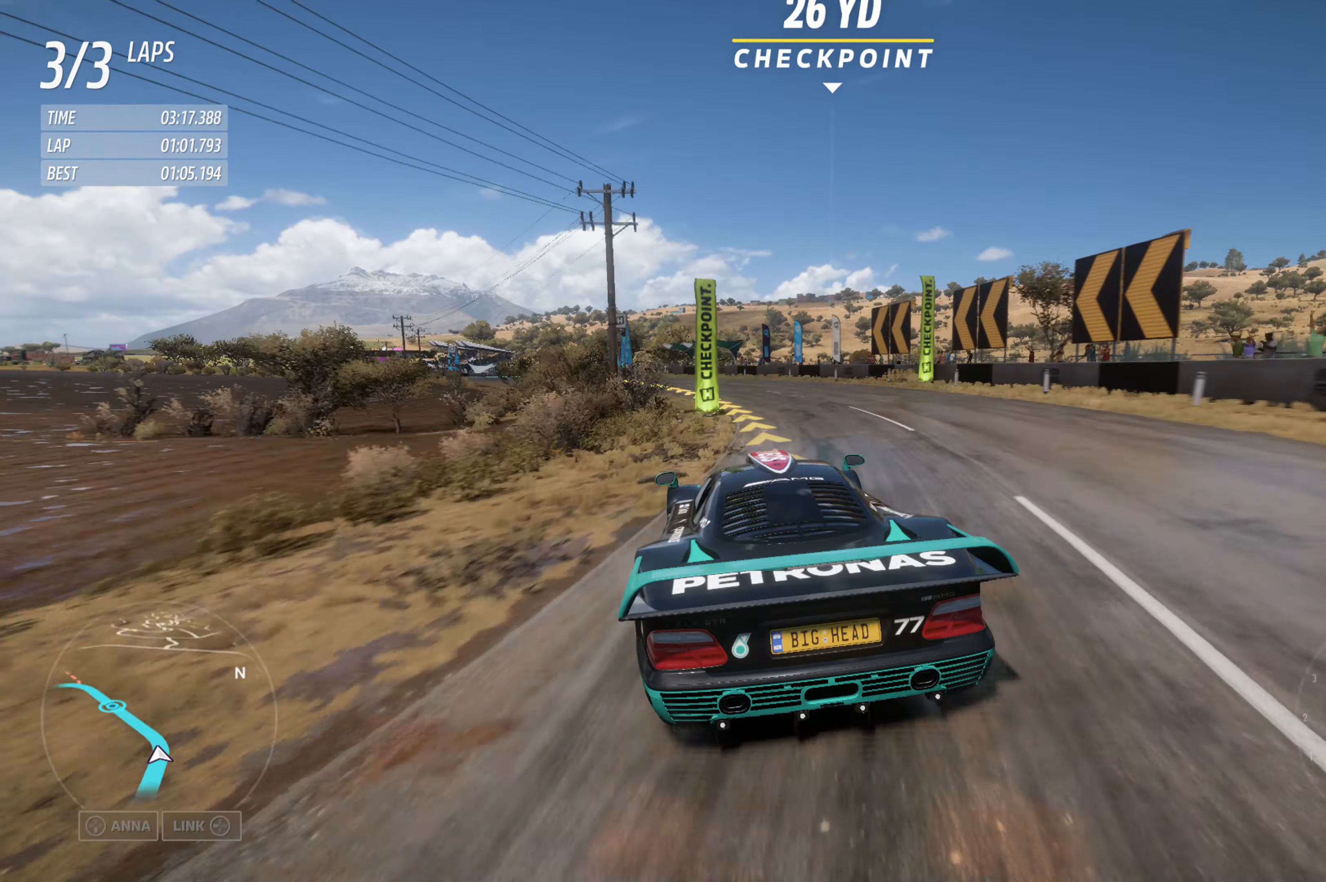
{"buttons": ["R2"], "left_stick": "left", "right_stick": "center", "events": []}
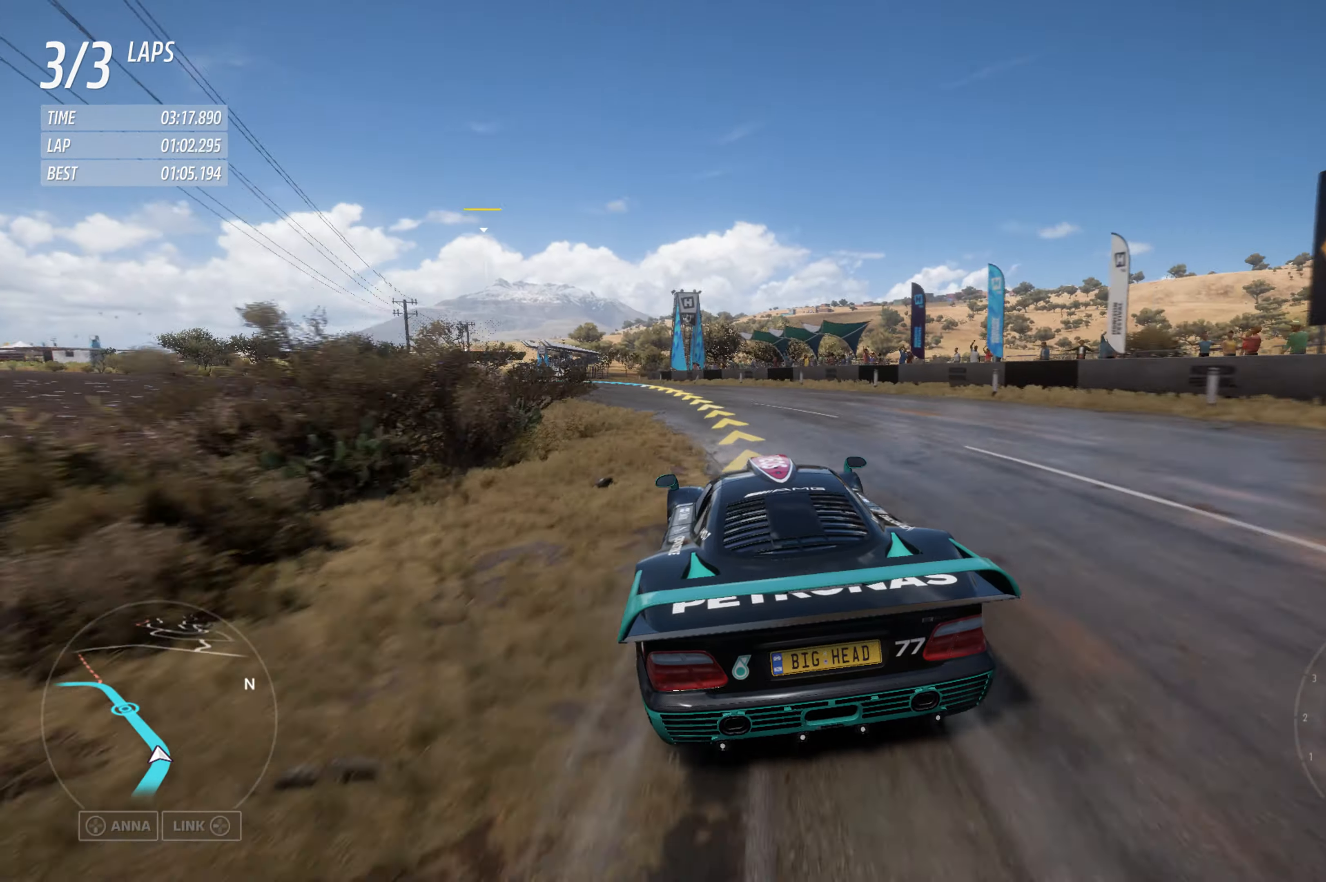
{"buttons": ["R2"], "left_stick": "center", "right_stick": "center", "events": [[450, "left_stick", "center"]]}
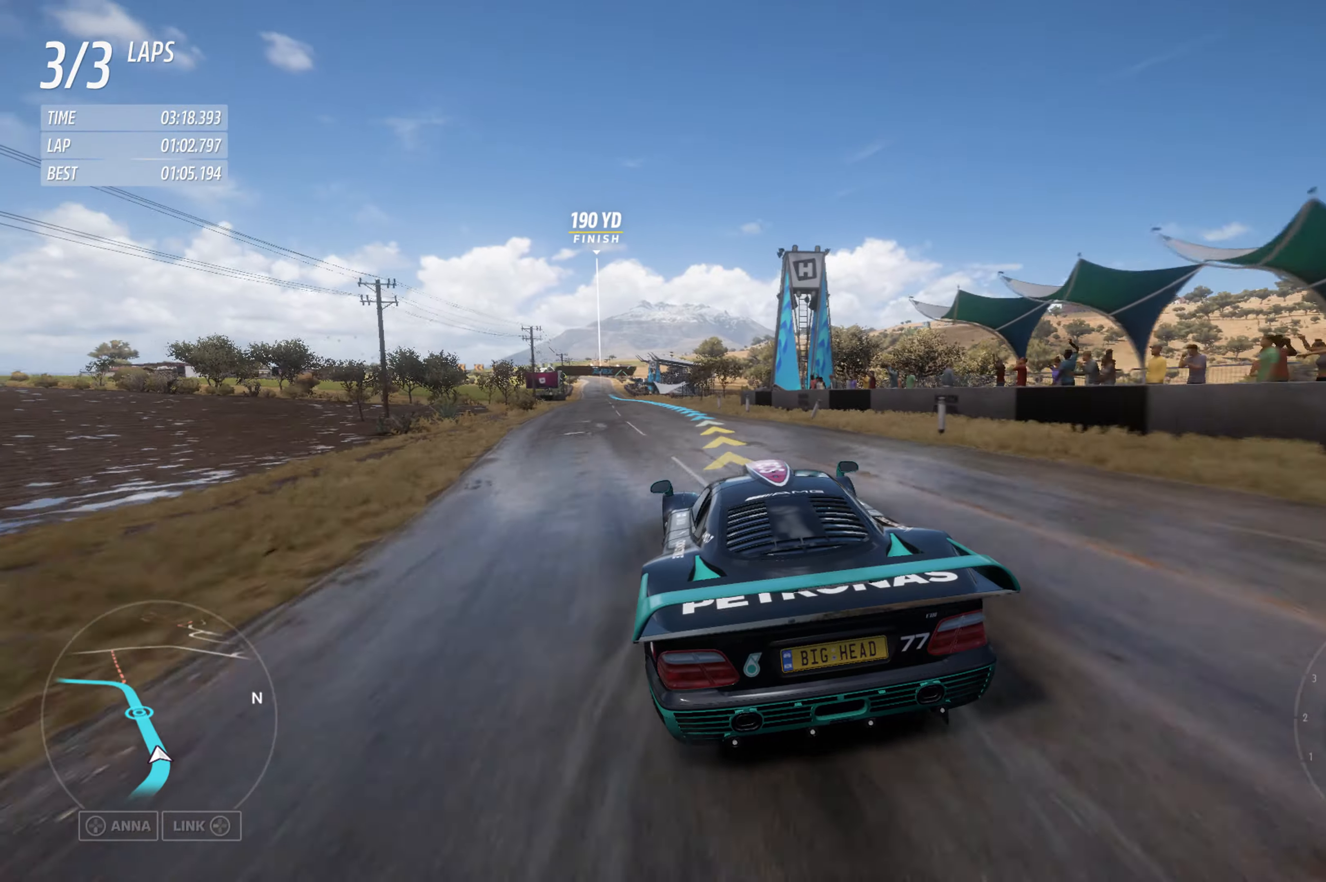
{"buttons": ["R2"], "left_stick": "center", "right_stick": "center", "events": [[50, "left_stick", "left"], [450, "left_stick", "center"]]}
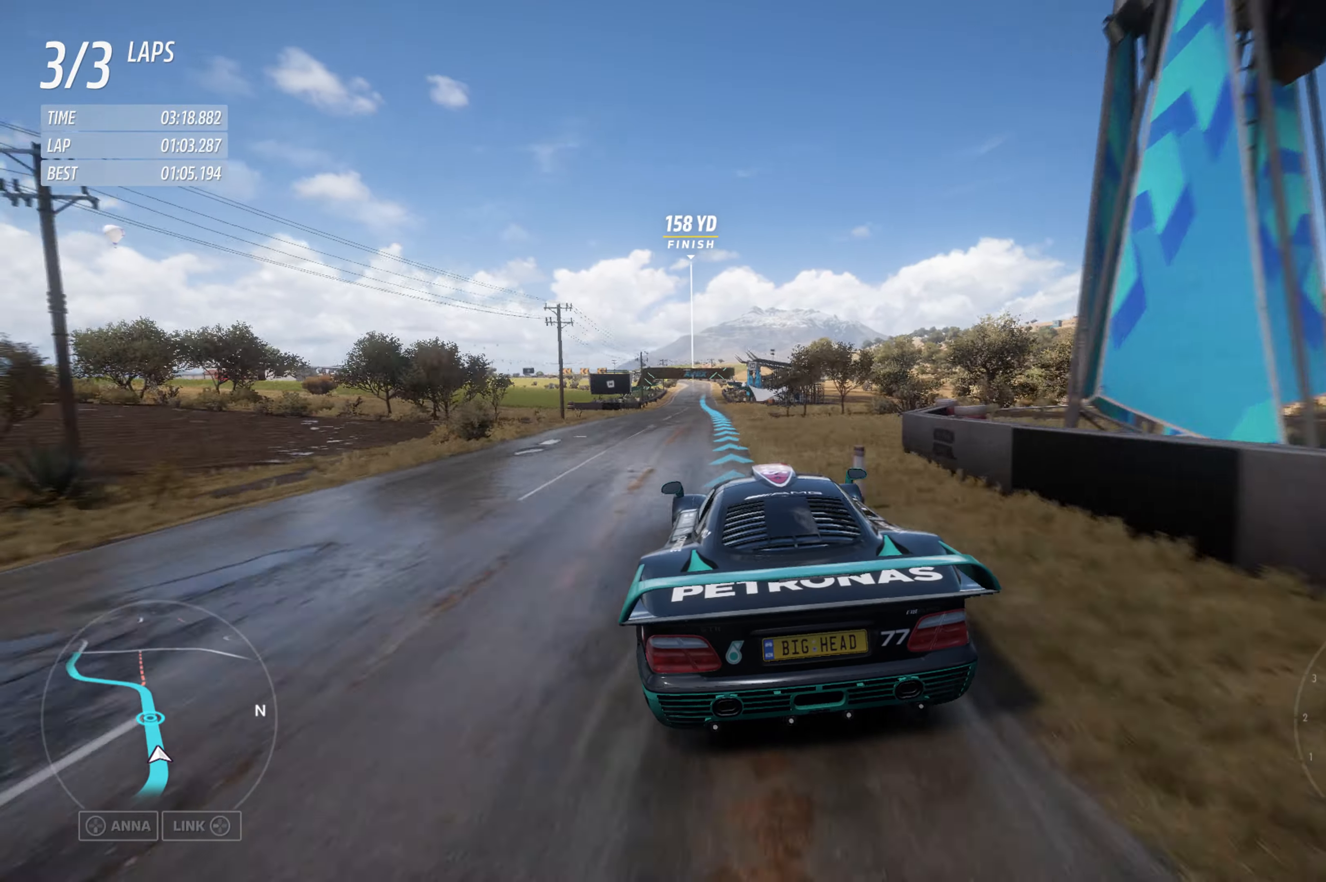
{"buttons": ["R2"], "left_stick": "left", "right_stick": "center", "events": [[100, "left_stick", "left"], [250, "left_stick", "center"], [434, "left_stick", "left"]]}
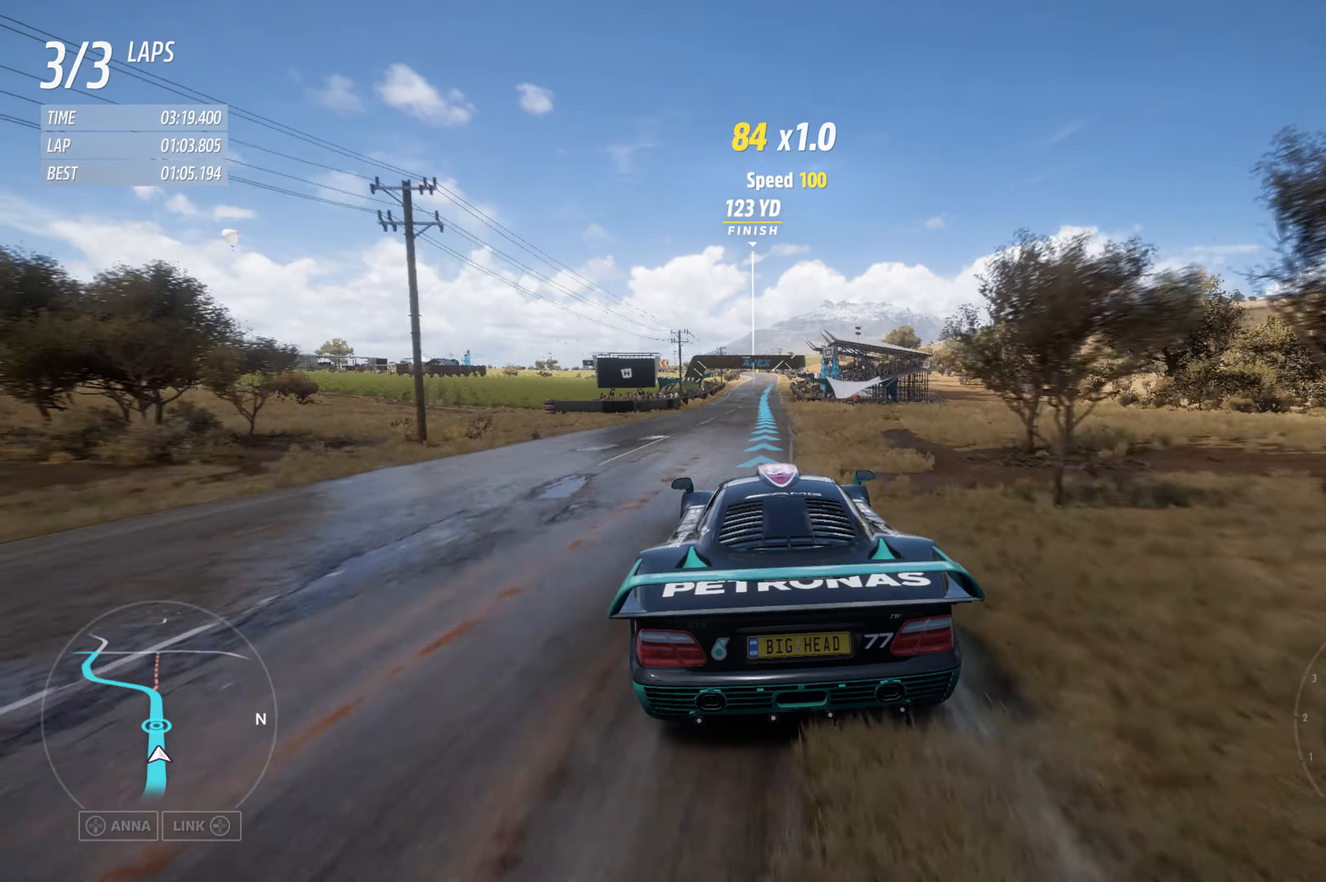
{"buttons": ["R2"], "left_stick": "center", "right_stick": "center", "events": [[34, "left_stick", "center"], [267, "left_stick", "up-right"], [334, "left_stick", "center"]]}
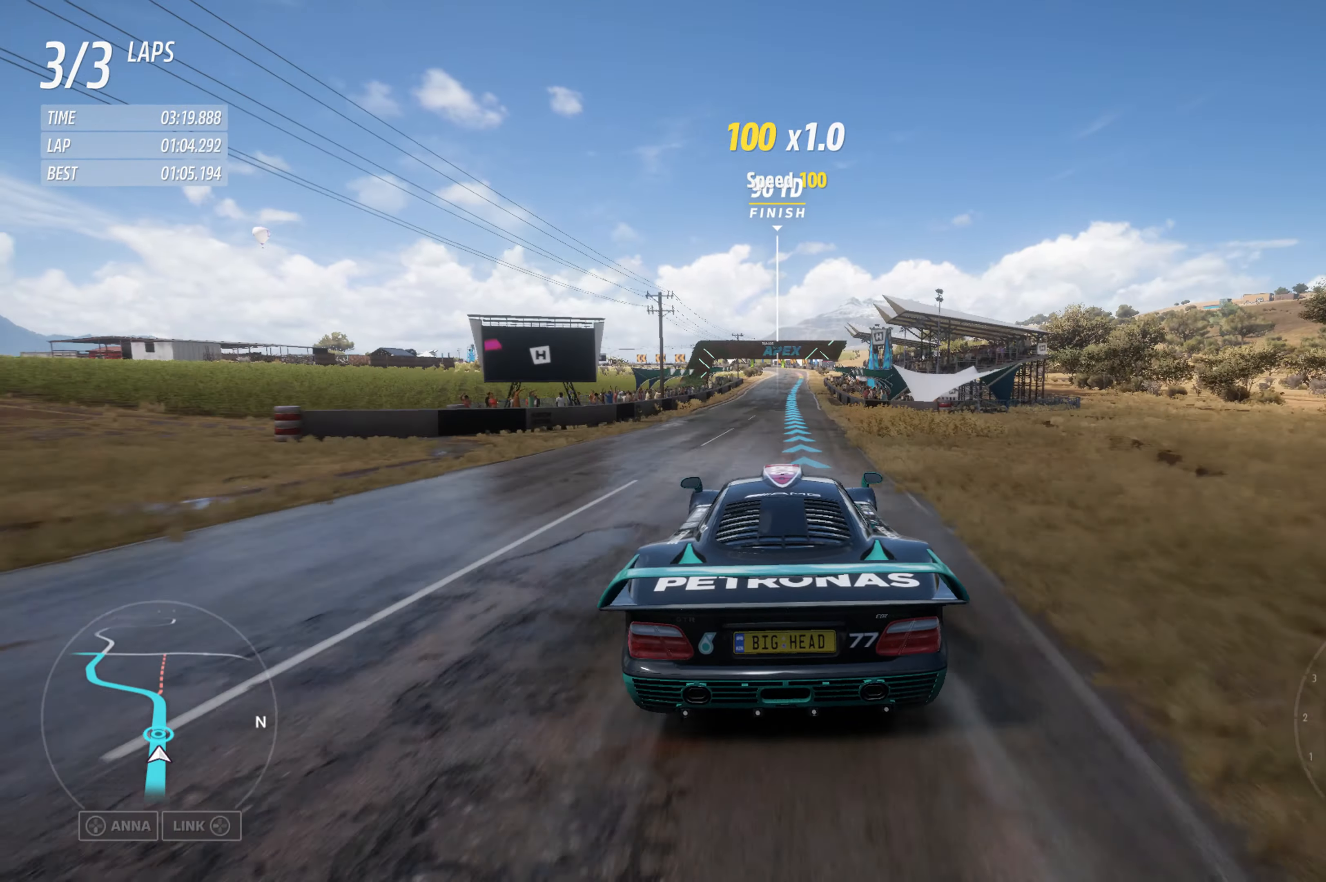
{"buttons": ["R2"], "left_stick": "center", "right_stick": "center", "events": [[350, "left_stick", "right"], [434, "left_stick", "center"]]}
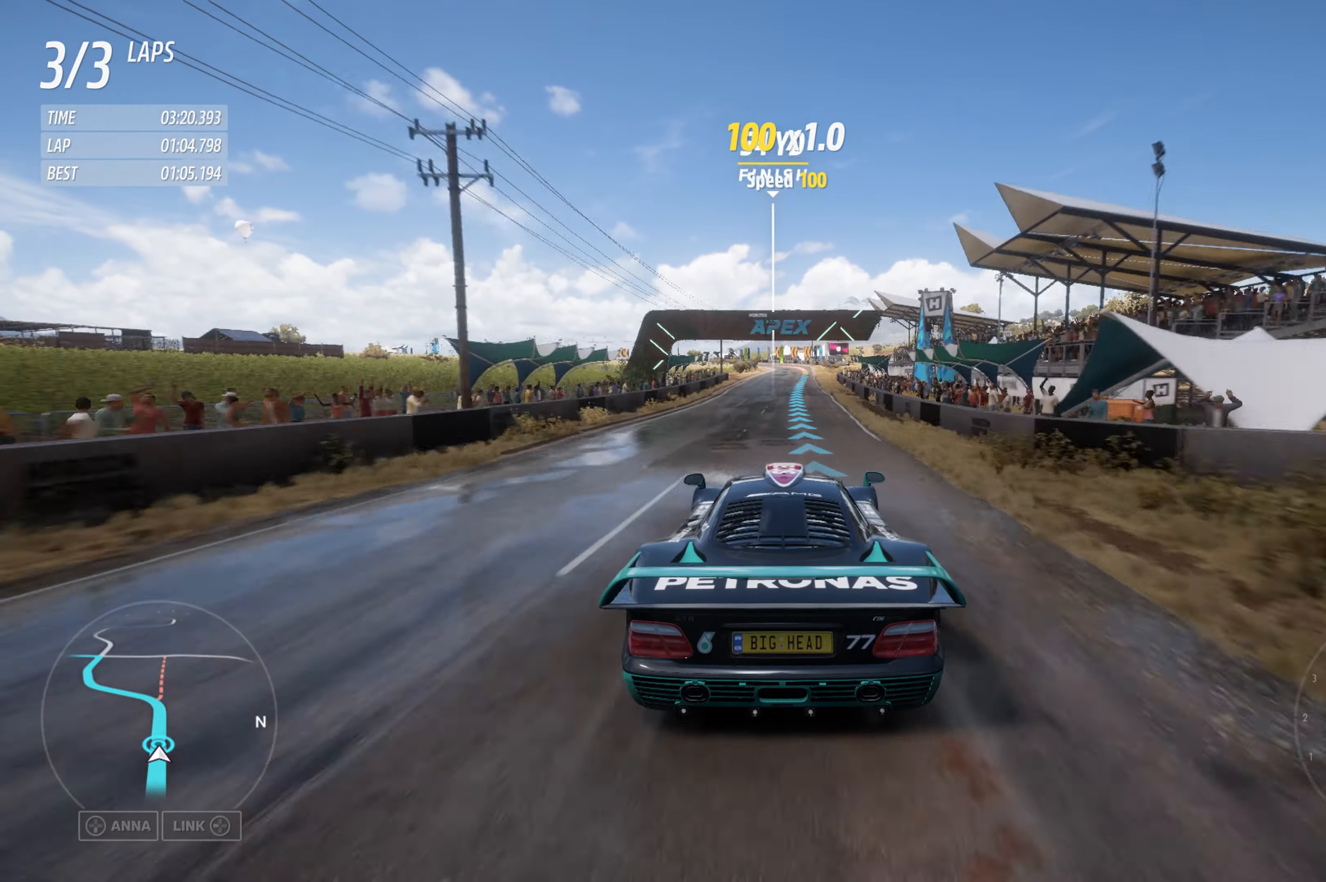
{"buttons": ["R2"], "left_stick": "center", "right_stick": "center", "events": []}
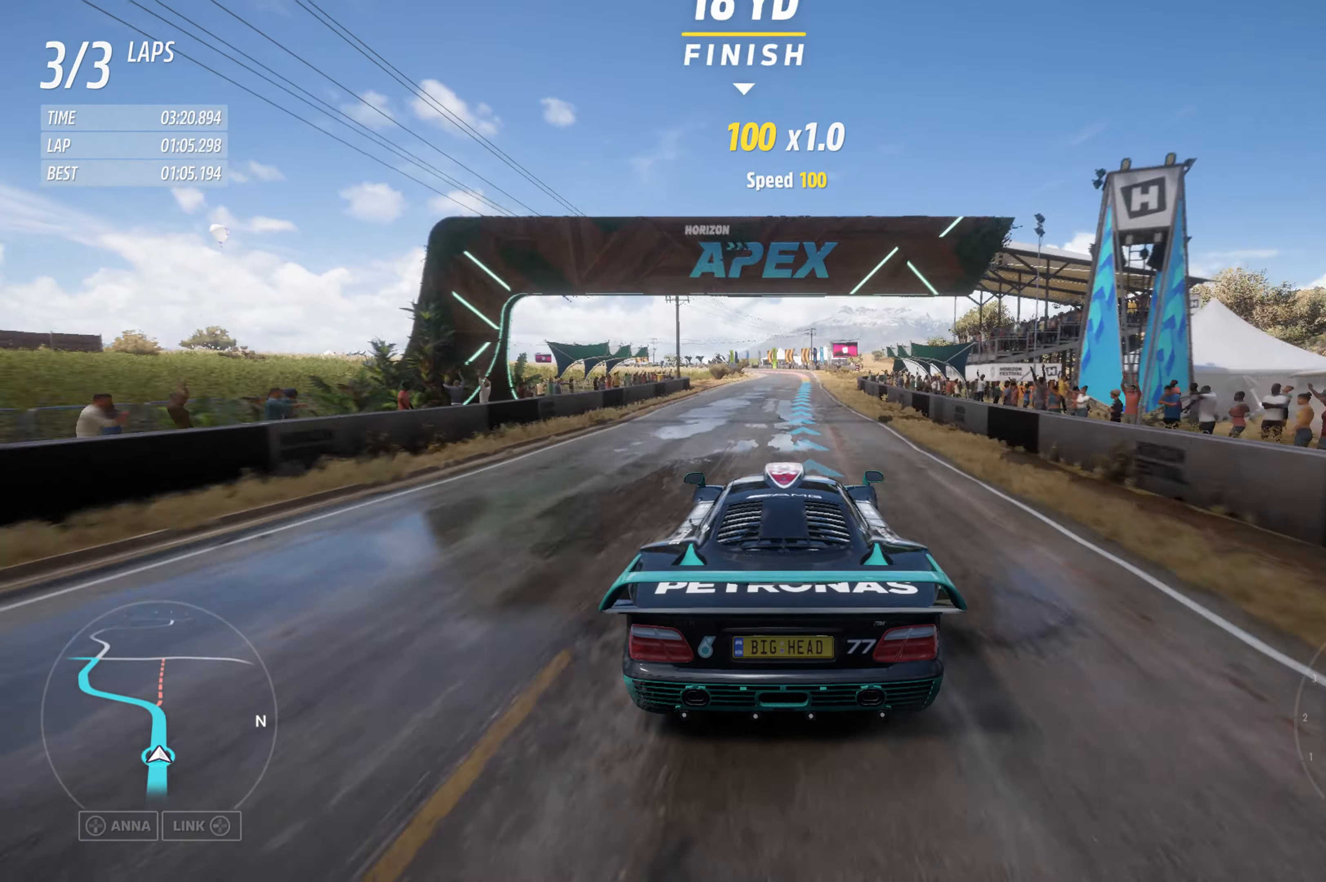
{"buttons": ["R2"], "left_stick": "center", "right_stick": "center", "events": []}
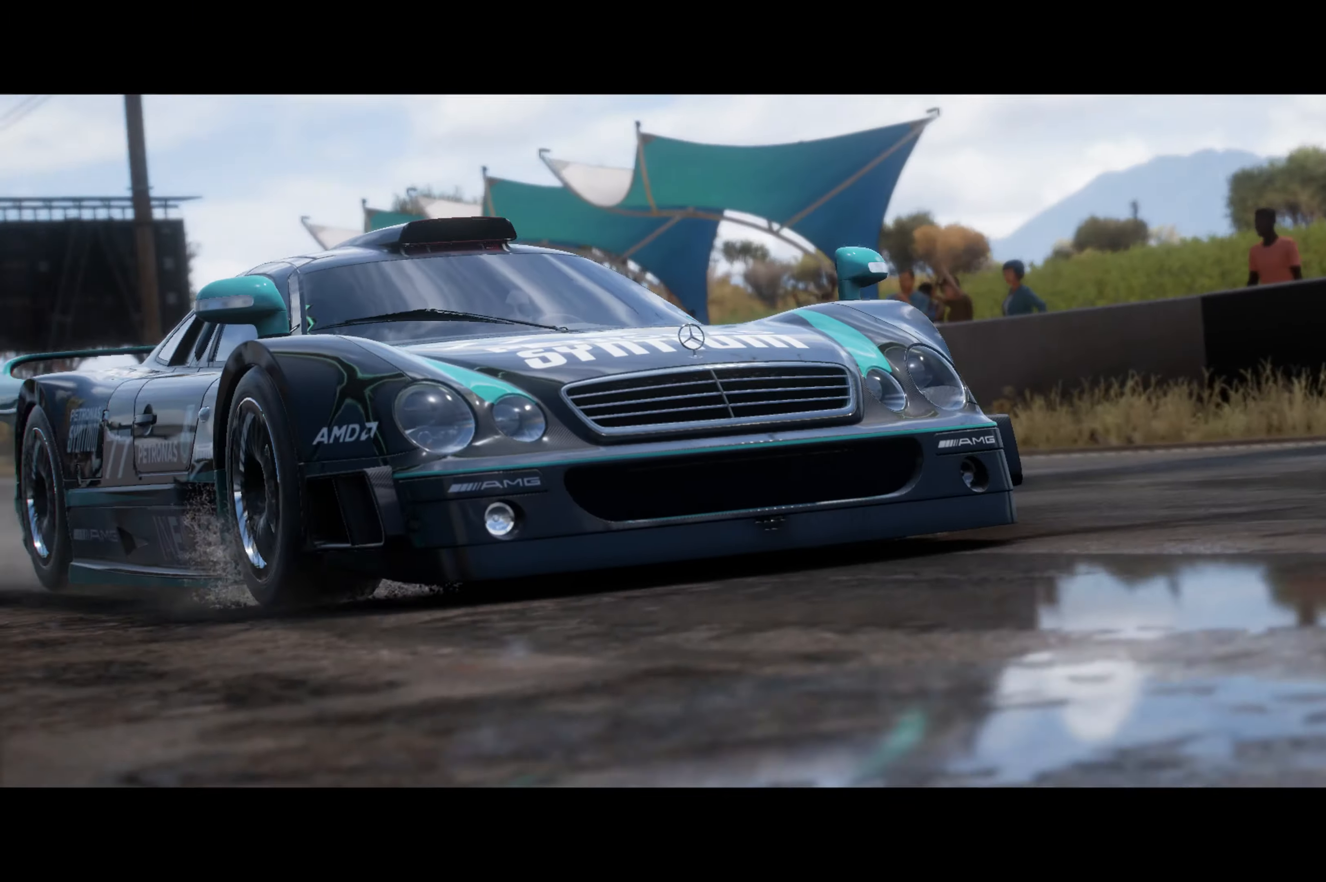
{"buttons": [], "left_stick": "center", "right_stick": "center", "events": [[84, "R2", "up"]]}
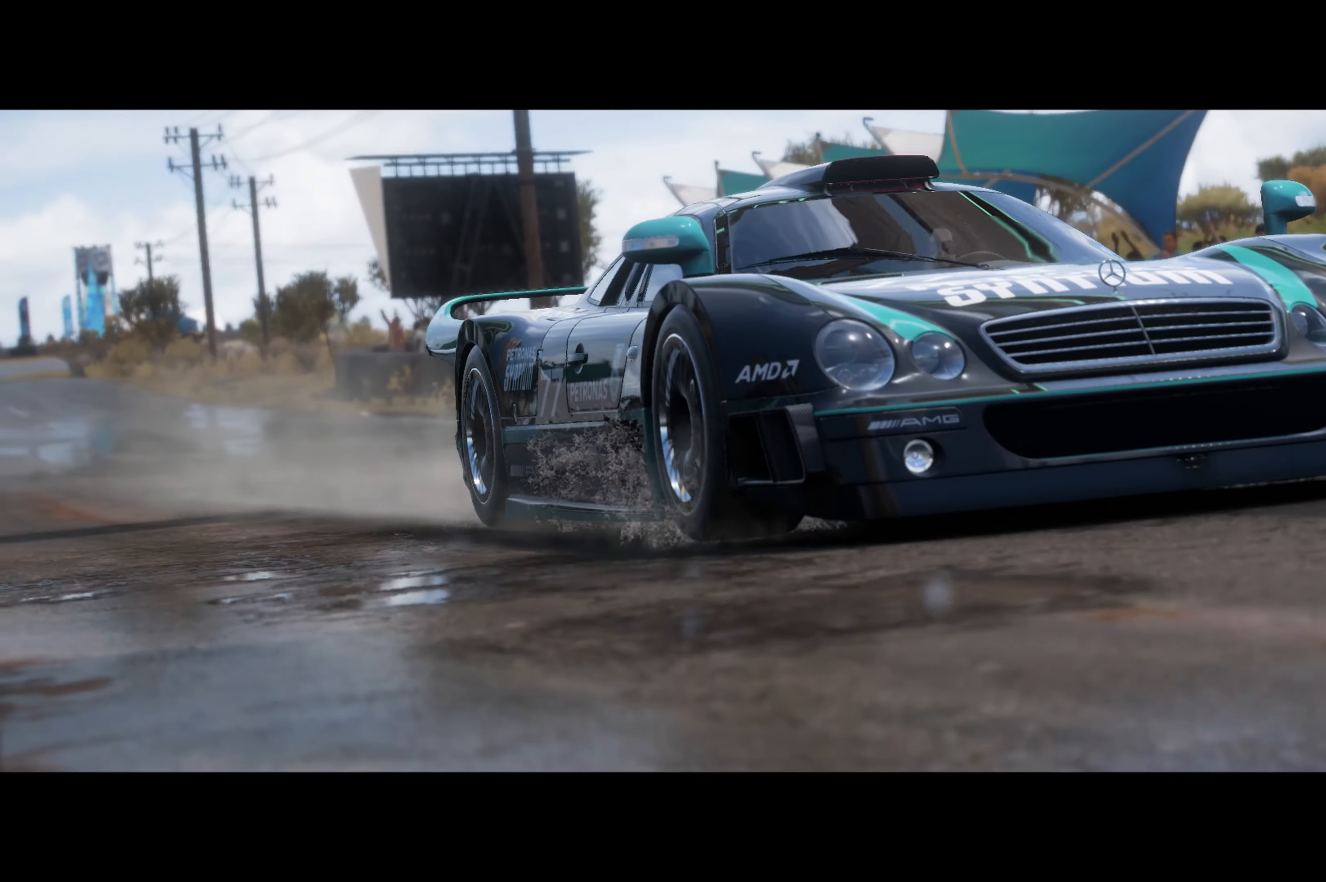
{"buttons": [], "left_stick": "center", "right_stick": "center", "events": []}
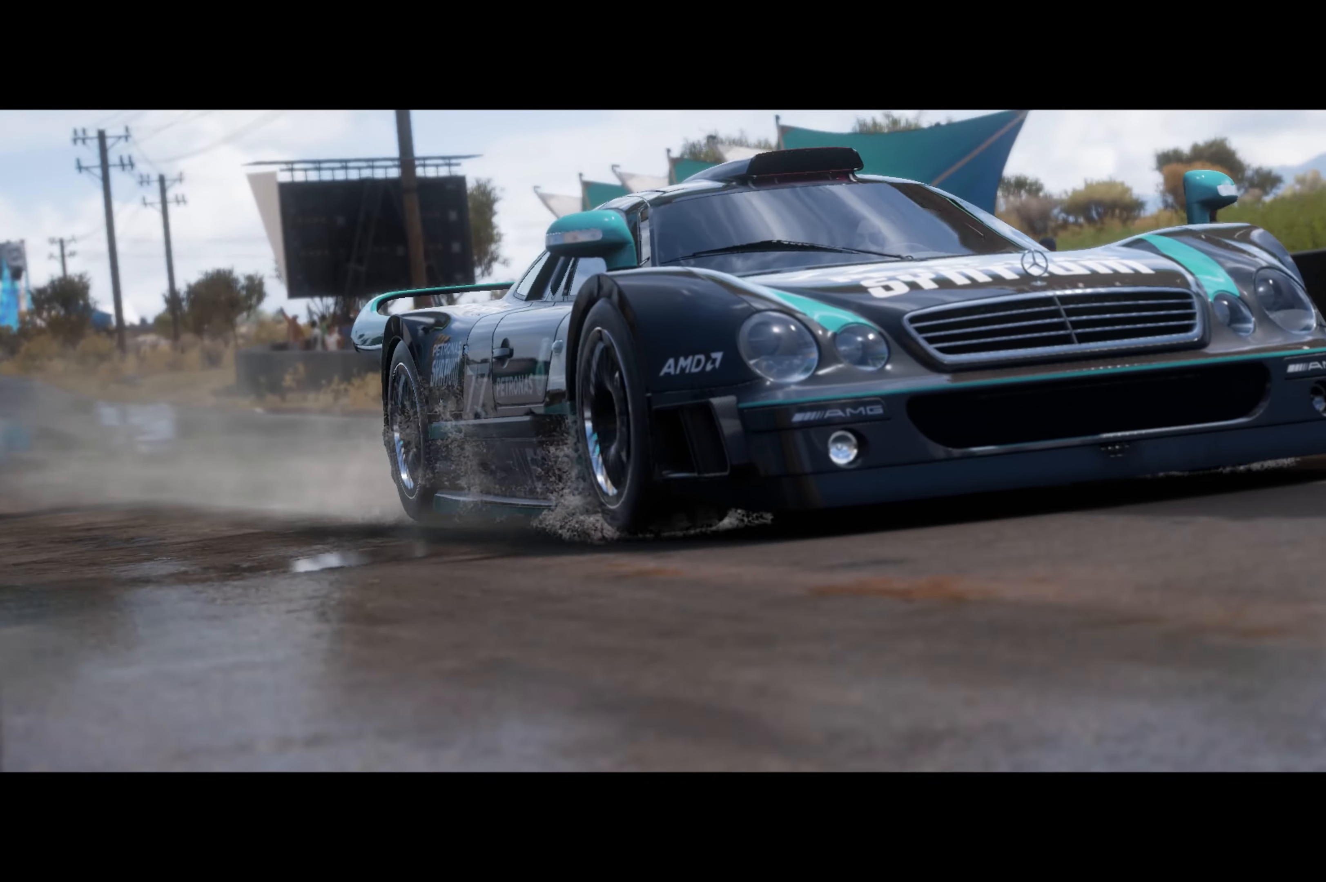
{"buttons": [], "left_stick": "center", "right_stick": "center", "events": []}
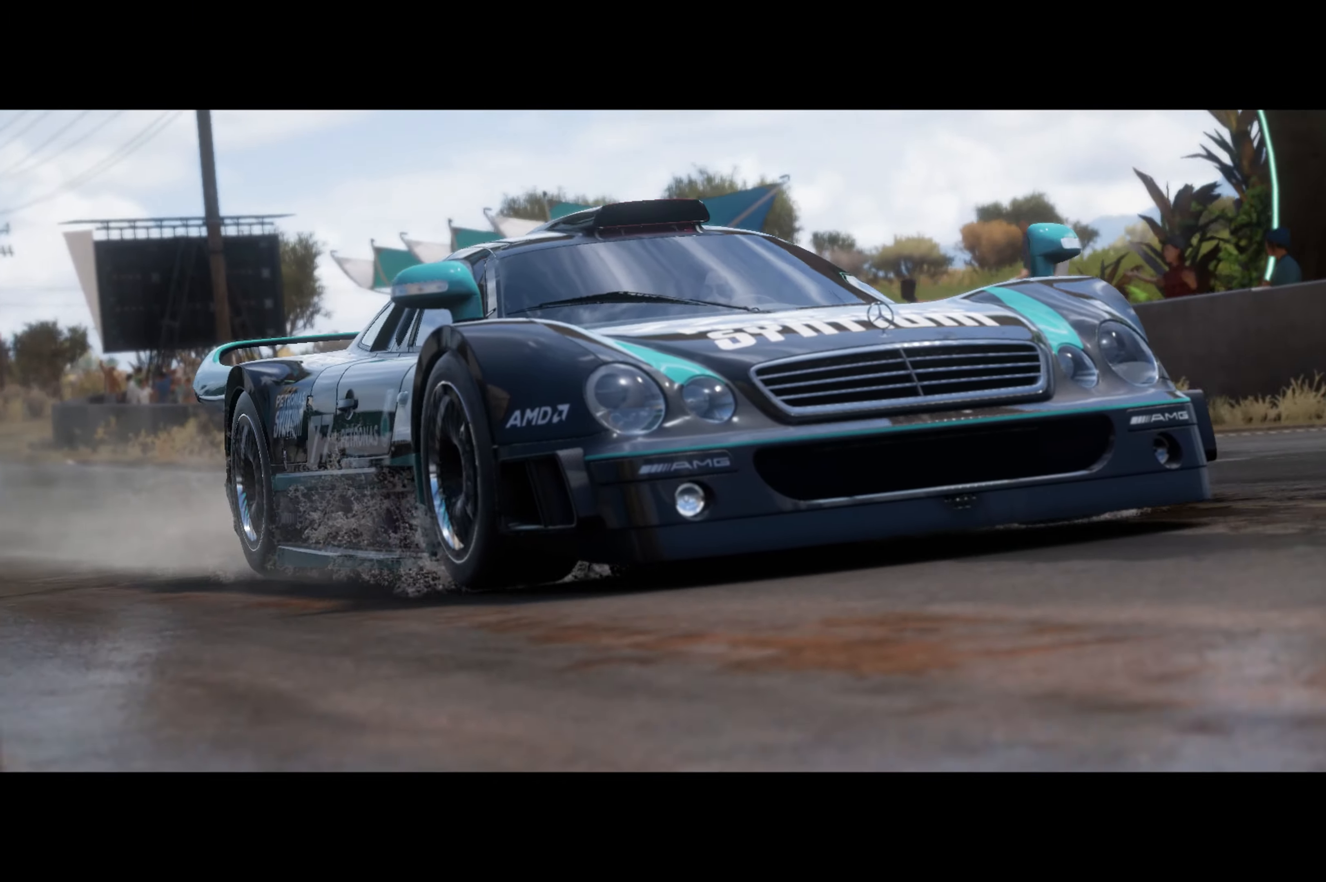
{"buttons": [], "left_stick": "center", "right_stick": "center", "events": []}
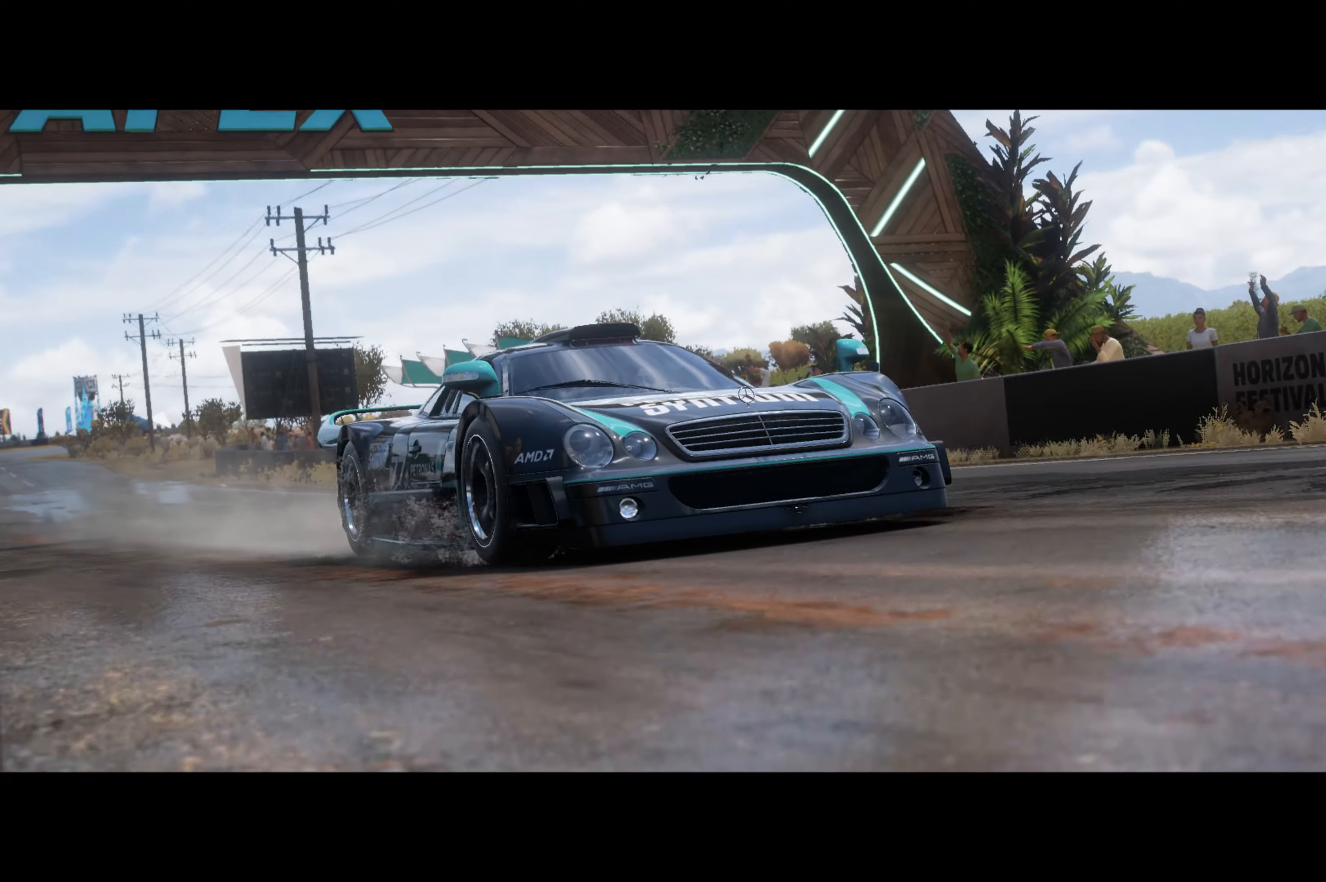
{"buttons": [], "left_stick": "center", "right_stick": "center", "events": []}
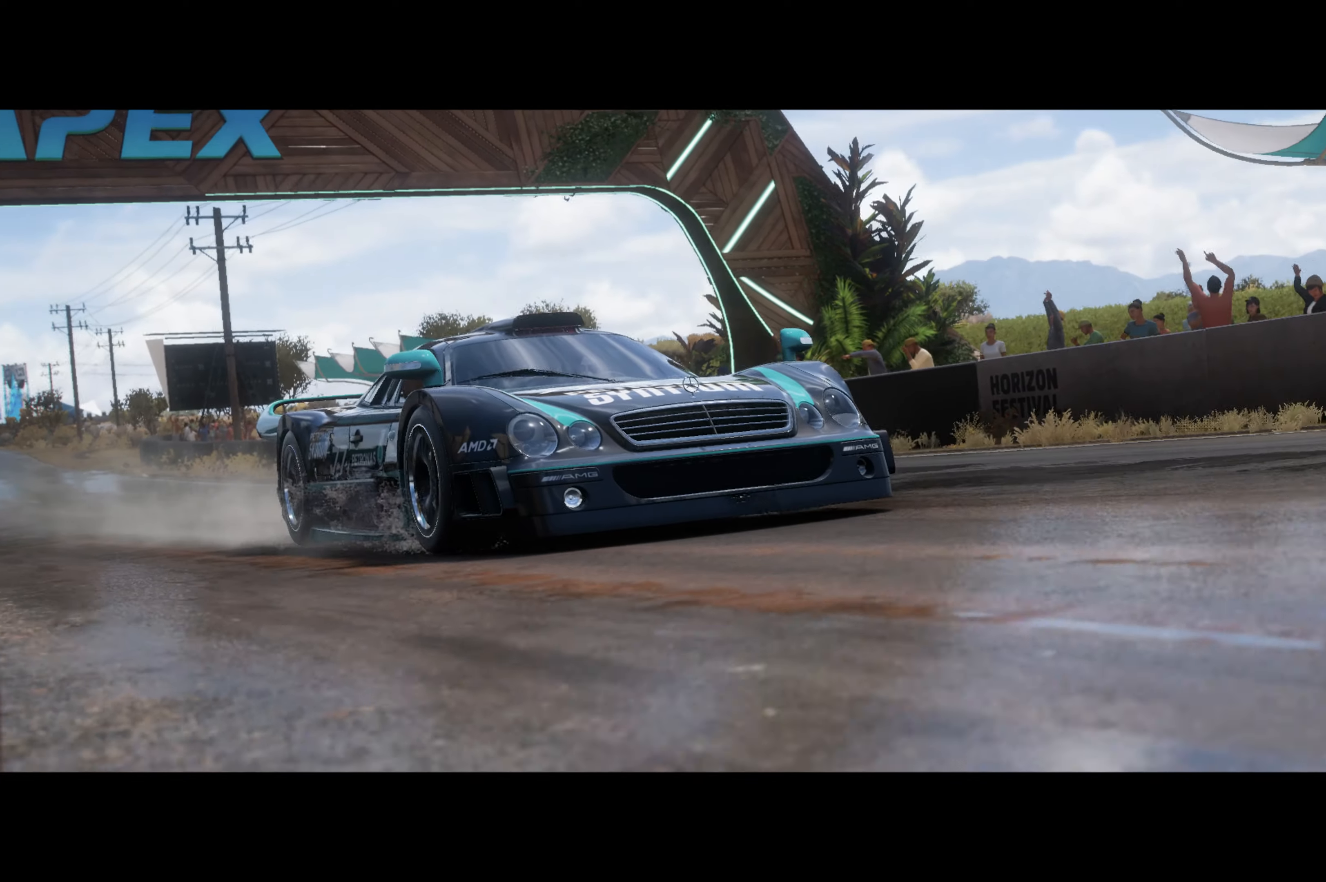
{"buttons": [], "left_stick": "center", "right_stick": "center", "events": []}
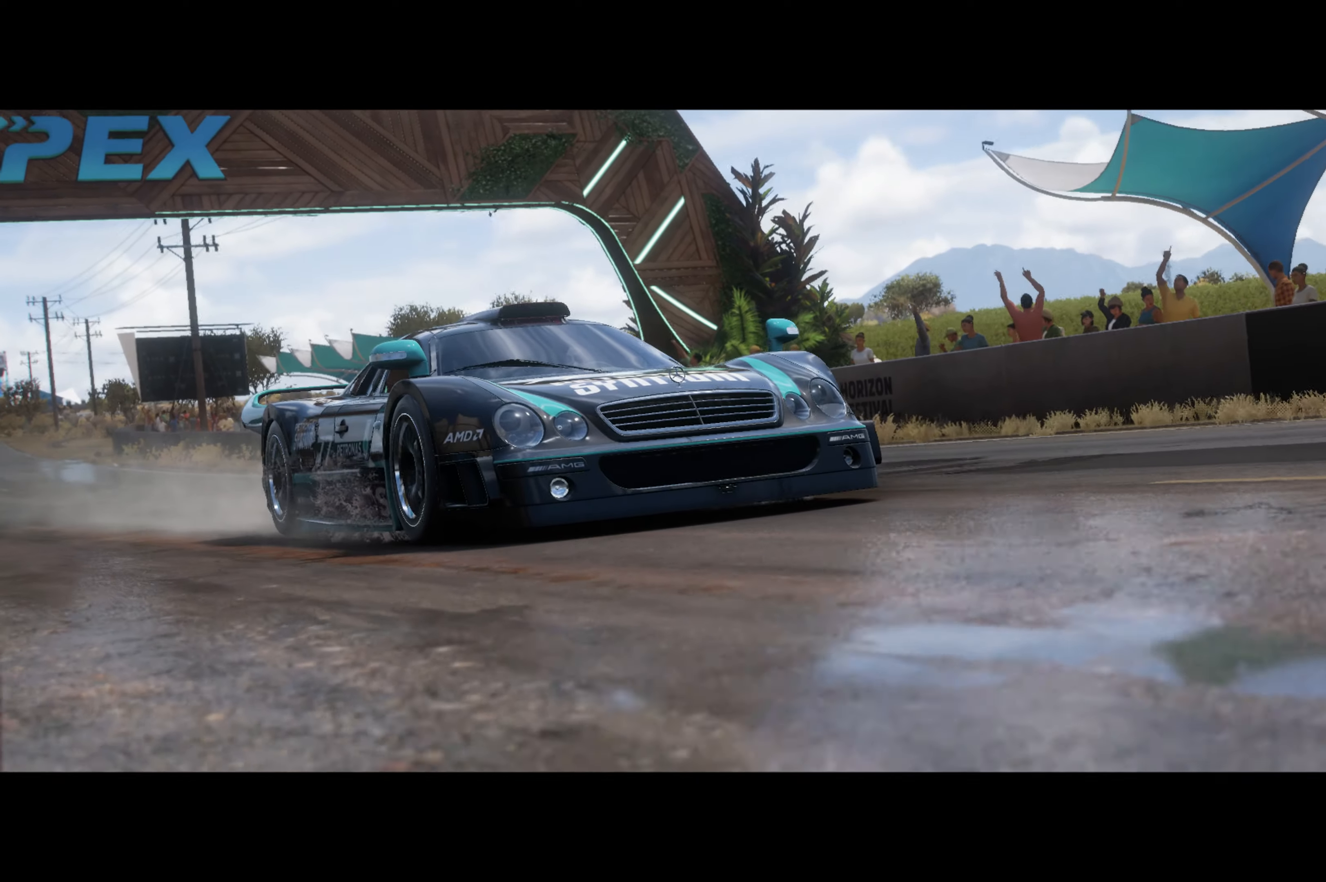
{"buttons": [], "left_stick": "center", "right_stick": "center", "events": []}
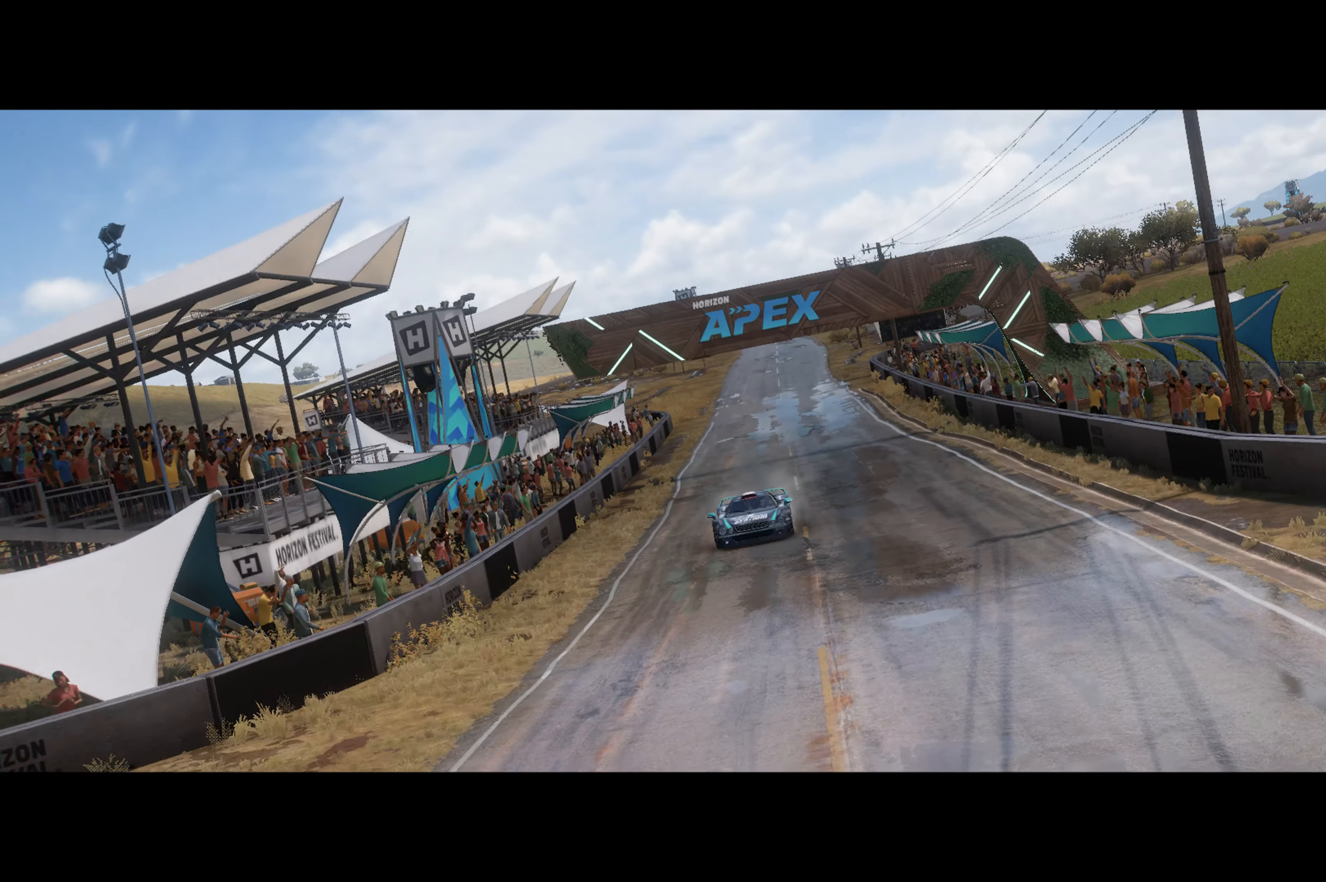
{"buttons": [], "left_stick": "center", "right_stick": "center", "events": []}